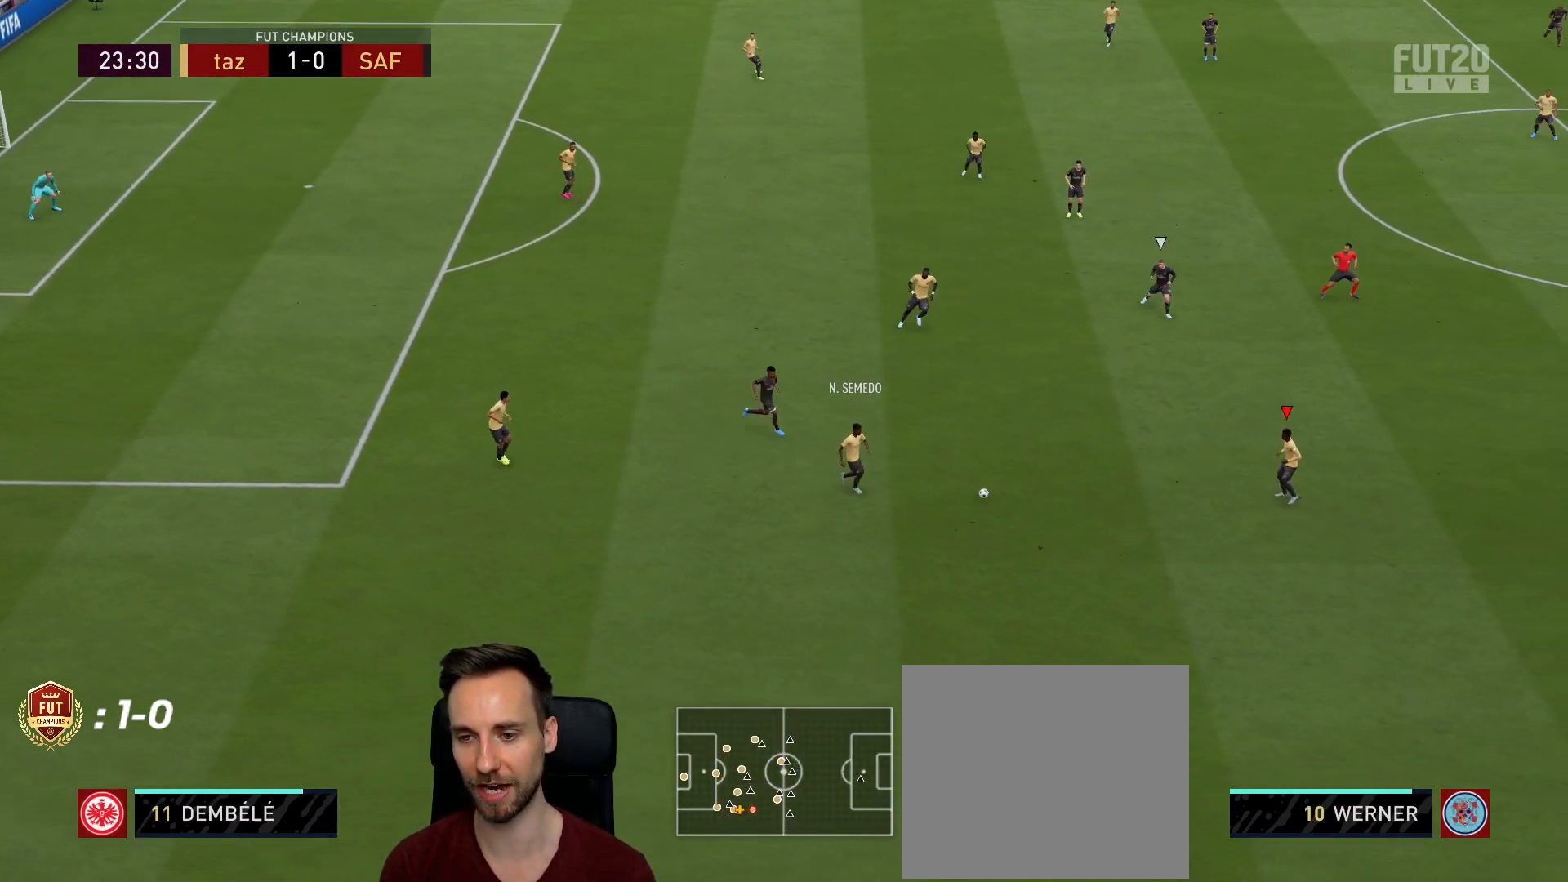
Gameplay with a controller (PlayStation layout); each line is a JSON object with the inputs held at the frame after it. "events" lists button and stick changes between this image and that frame as [ms after this image, input, new state], when the widget could be followed in between.
{"buttons": [], "left_stick": "down-right", "right_stick": "center", "events": [[250, "left_stick", "down-right"]]}
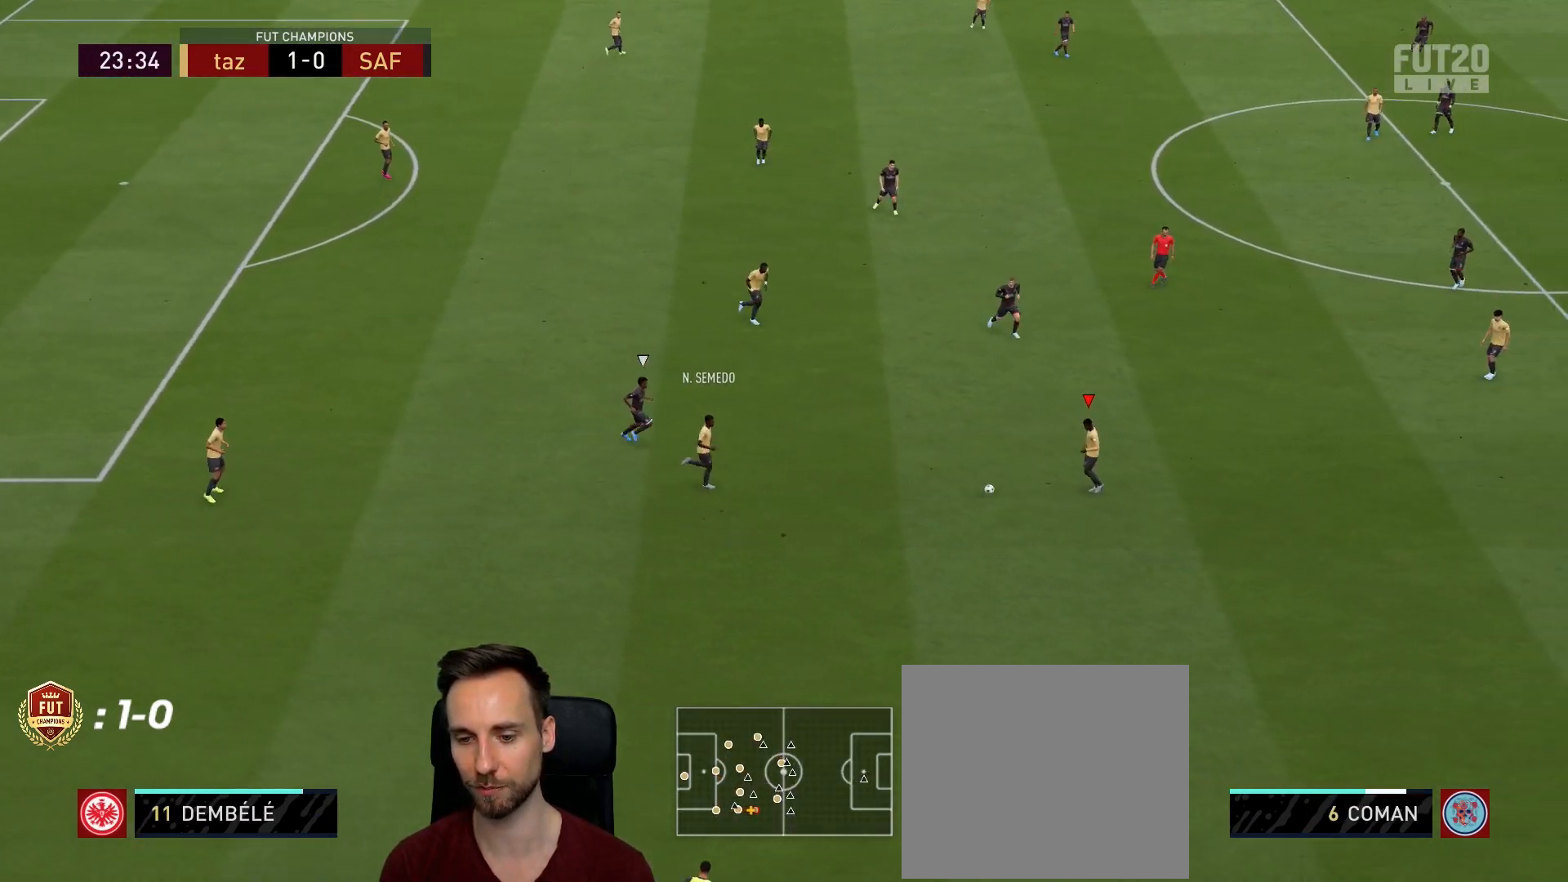
{"buttons": [], "left_stick": "down-right", "right_stick": "center", "events": []}
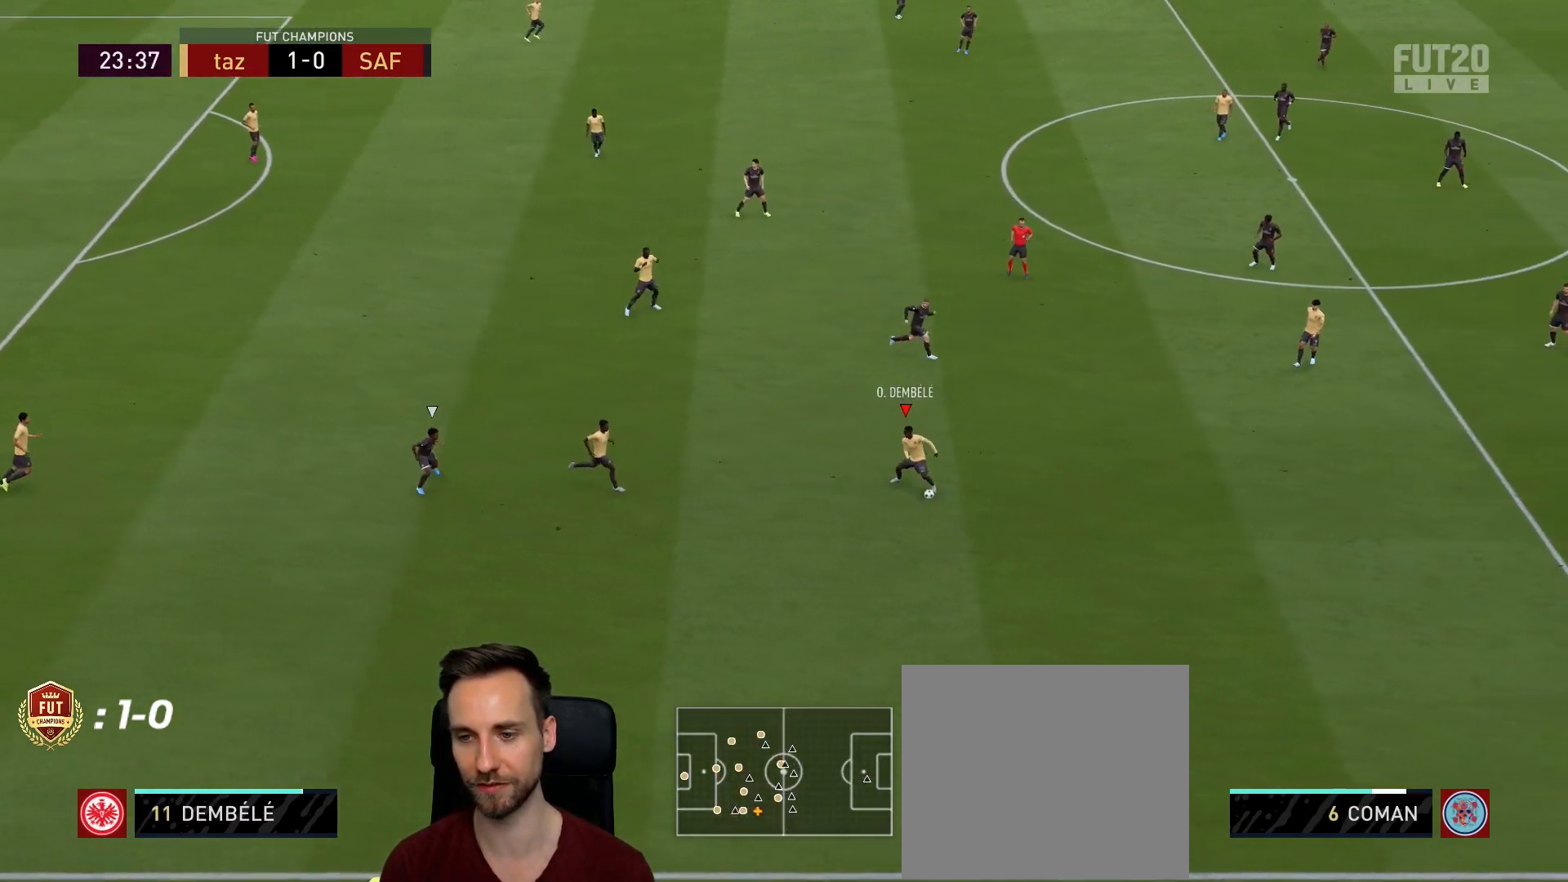
{"buttons": ["R2"], "left_stick": "down-right", "right_stick": "center", "events": [[83, "R2", "down"]]}
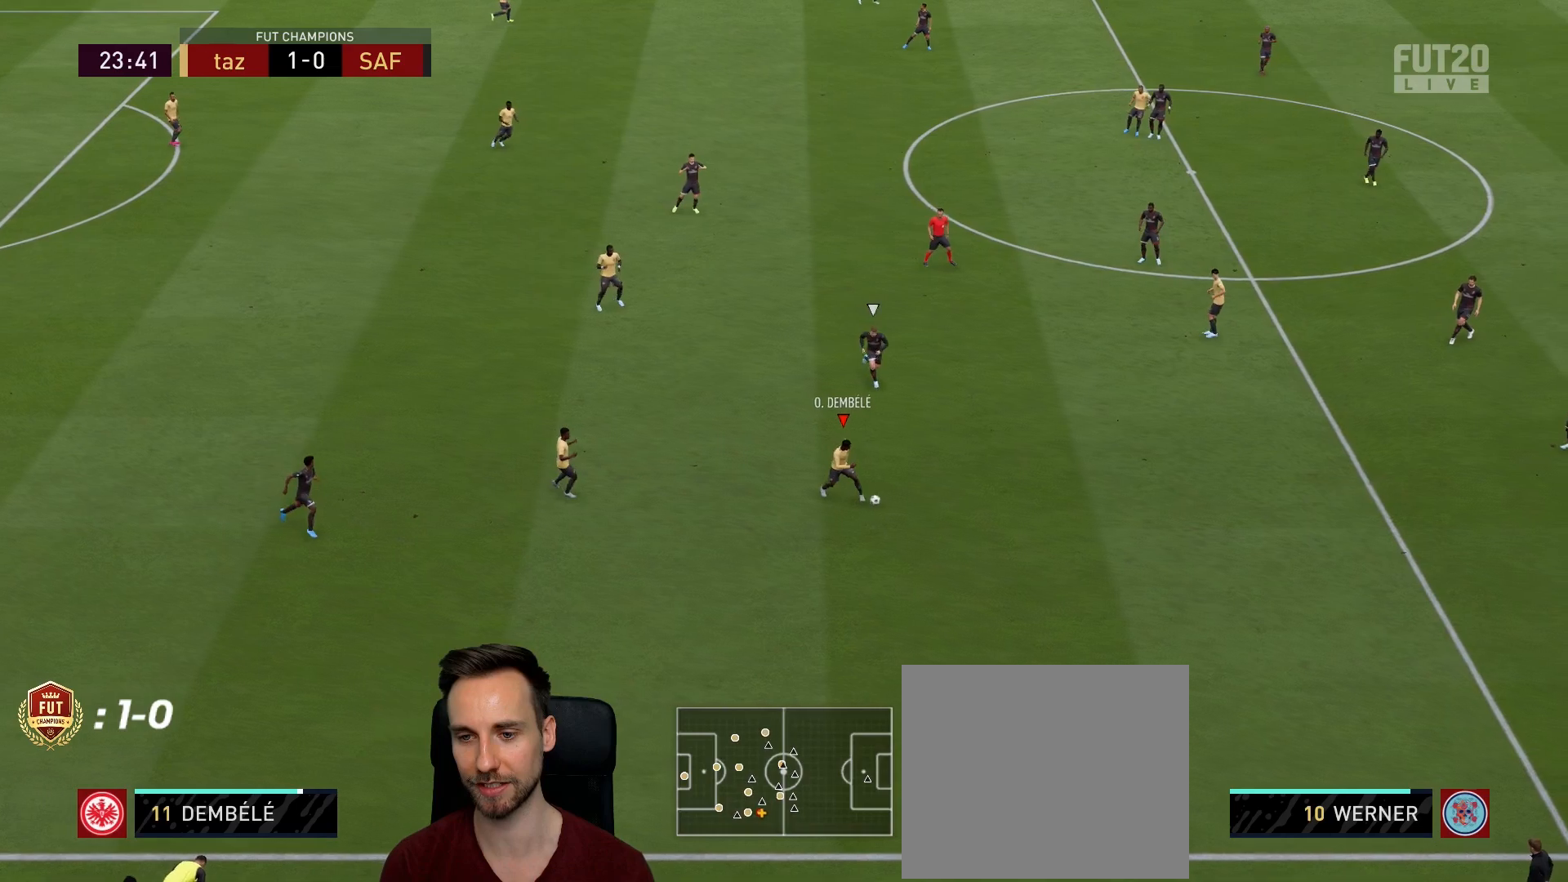
{"buttons": ["R2"], "left_stick": "right", "right_stick": "center", "events": [[51, "left_stick", "right"]]}
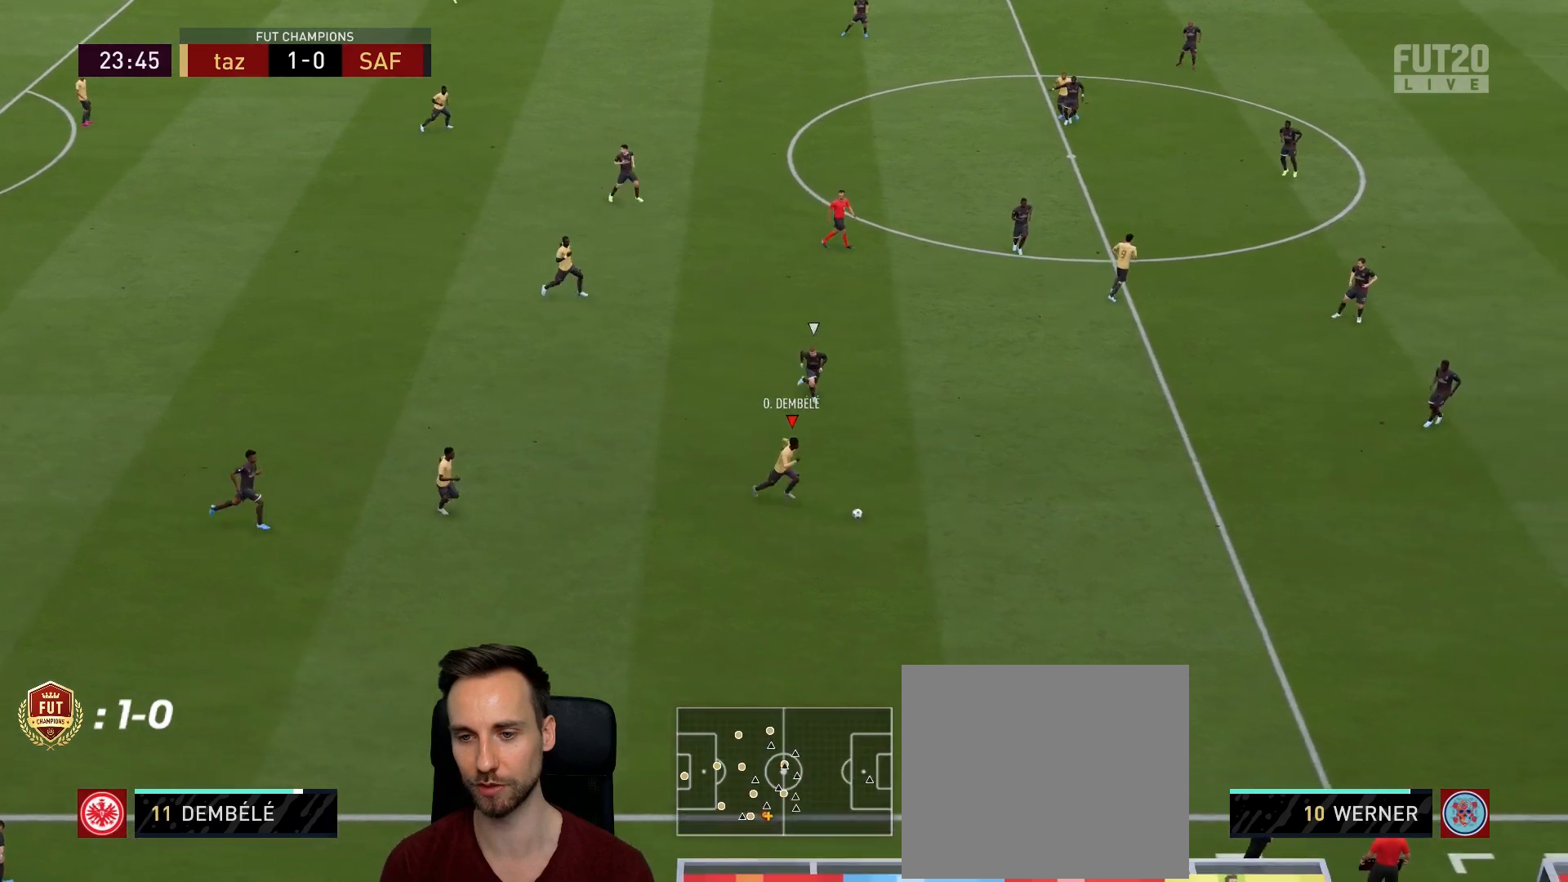
{"buttons": ["R2"], "left_stick": "right", "right_stick": "center", "events": []}
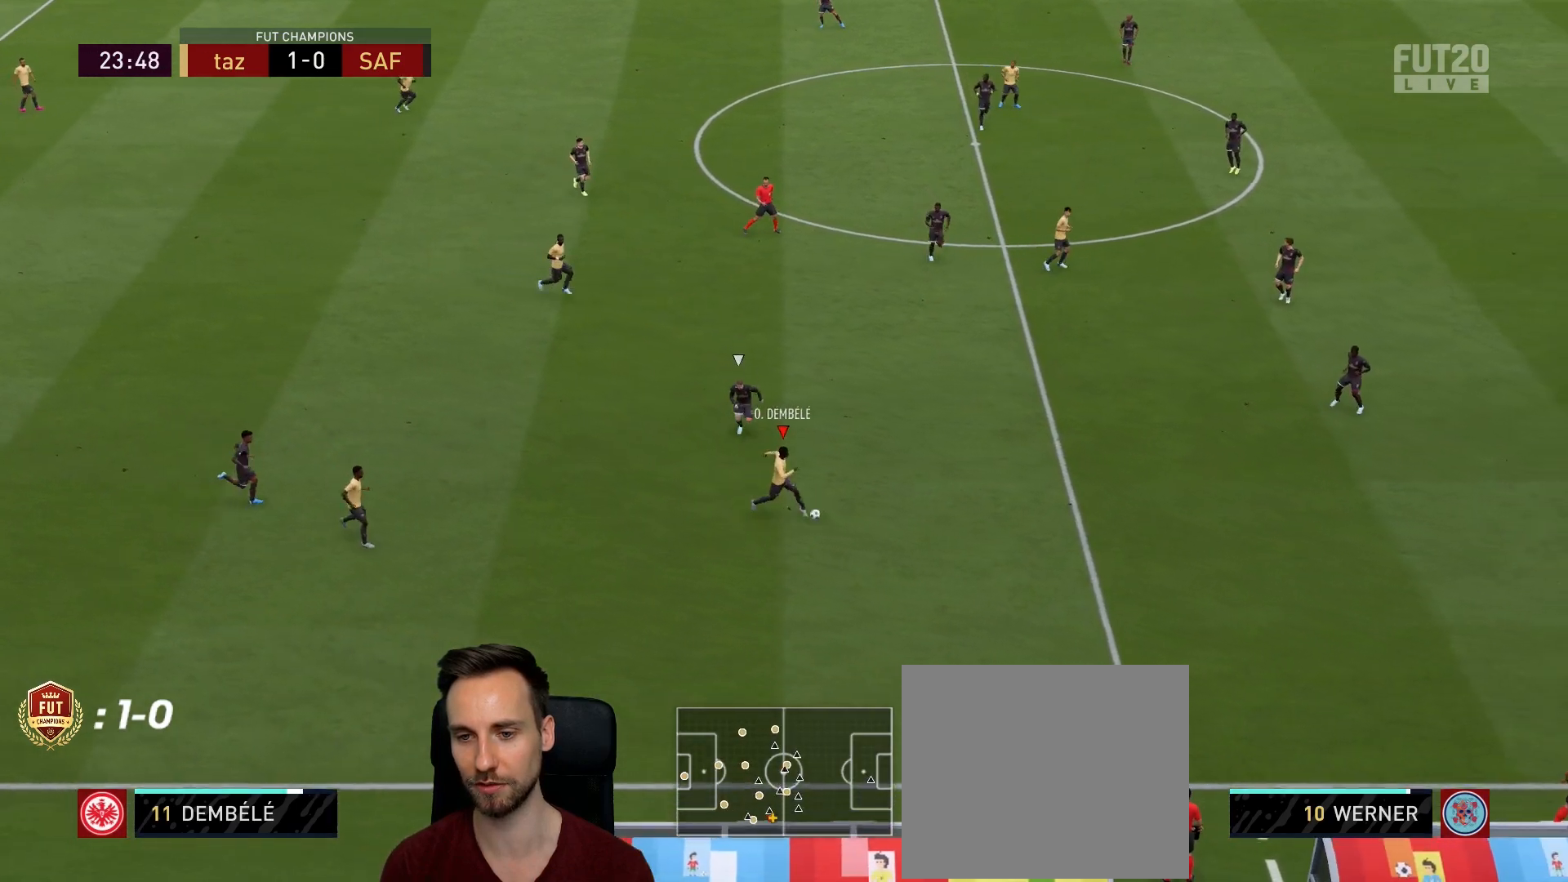
{"buttons": ["R2"], "left_stick": "right", "right_stick": "center", "events": []}
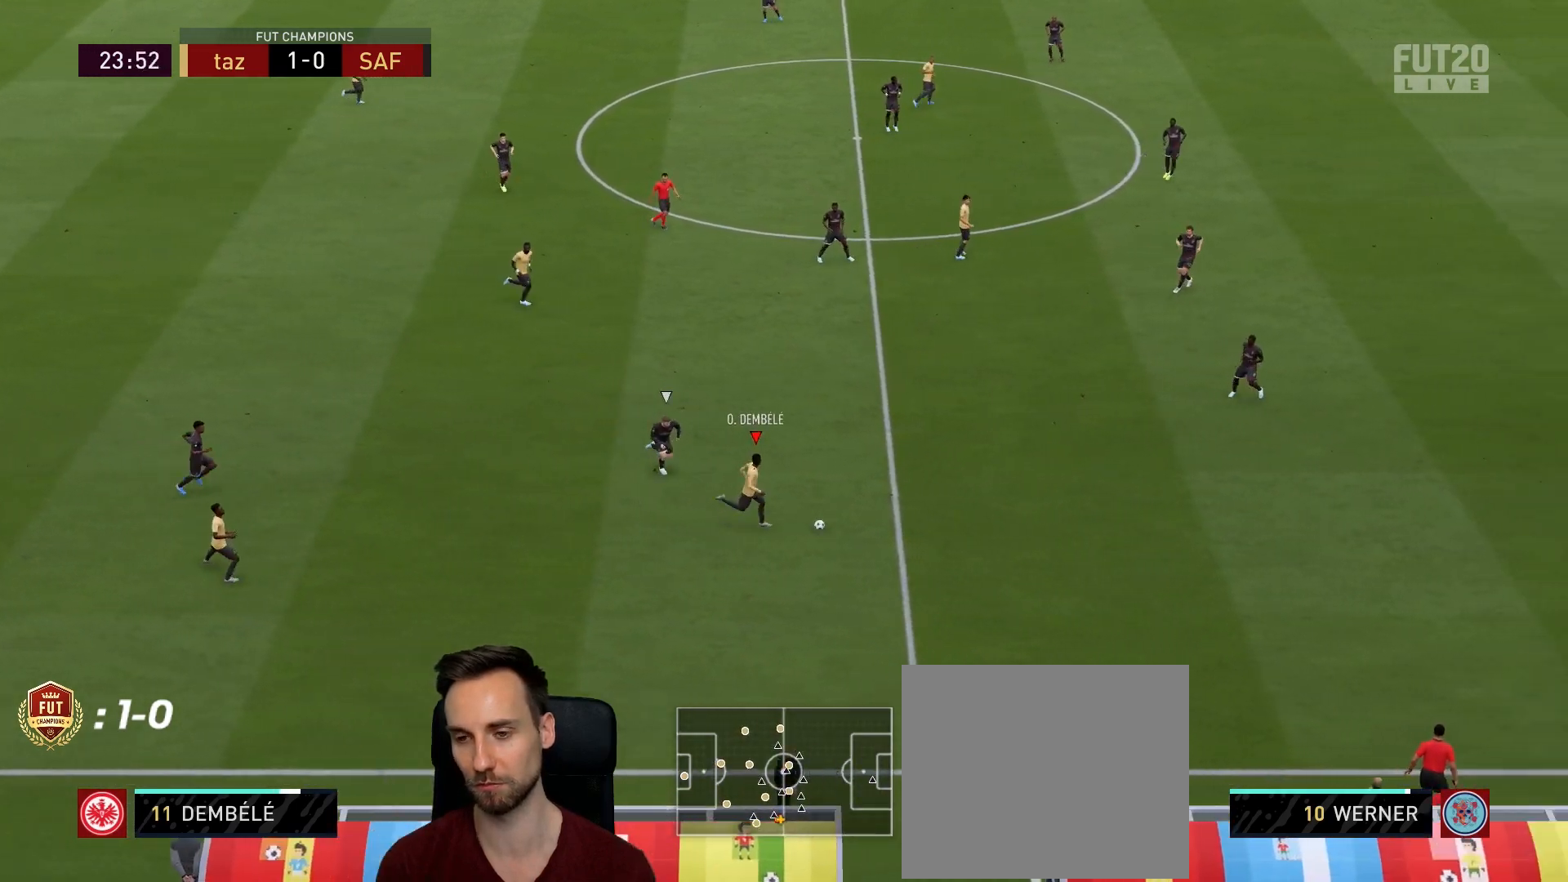
{"buttons": ["R2"], "left_stick": "right", "right_stick": "center", "events": []}
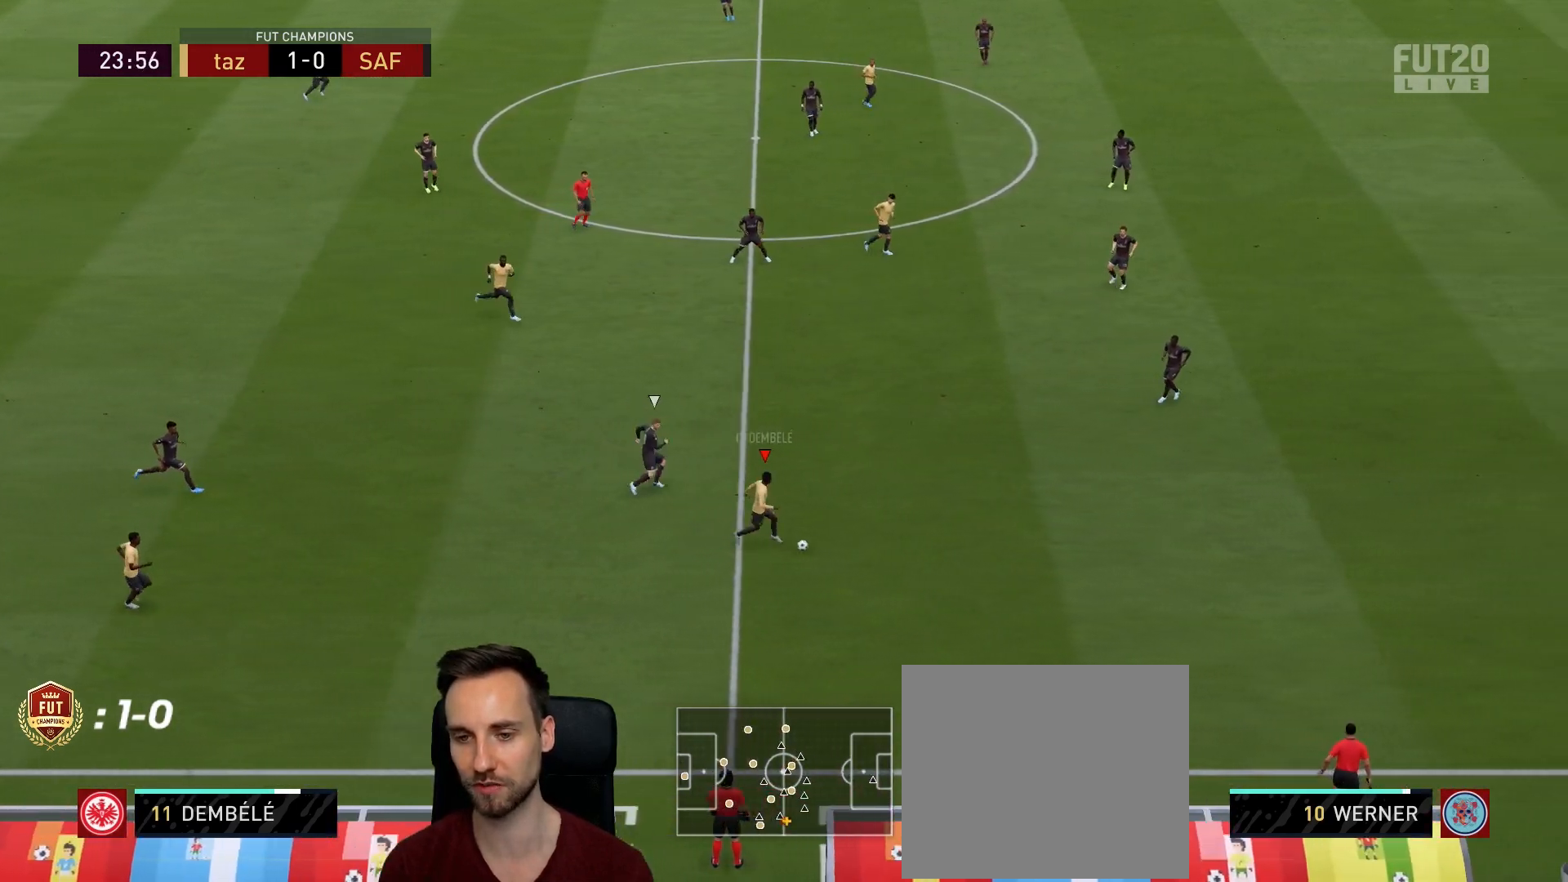
{"buttons": ["R2"], "left_stick": "right", "right_stick": "center", "events": []}
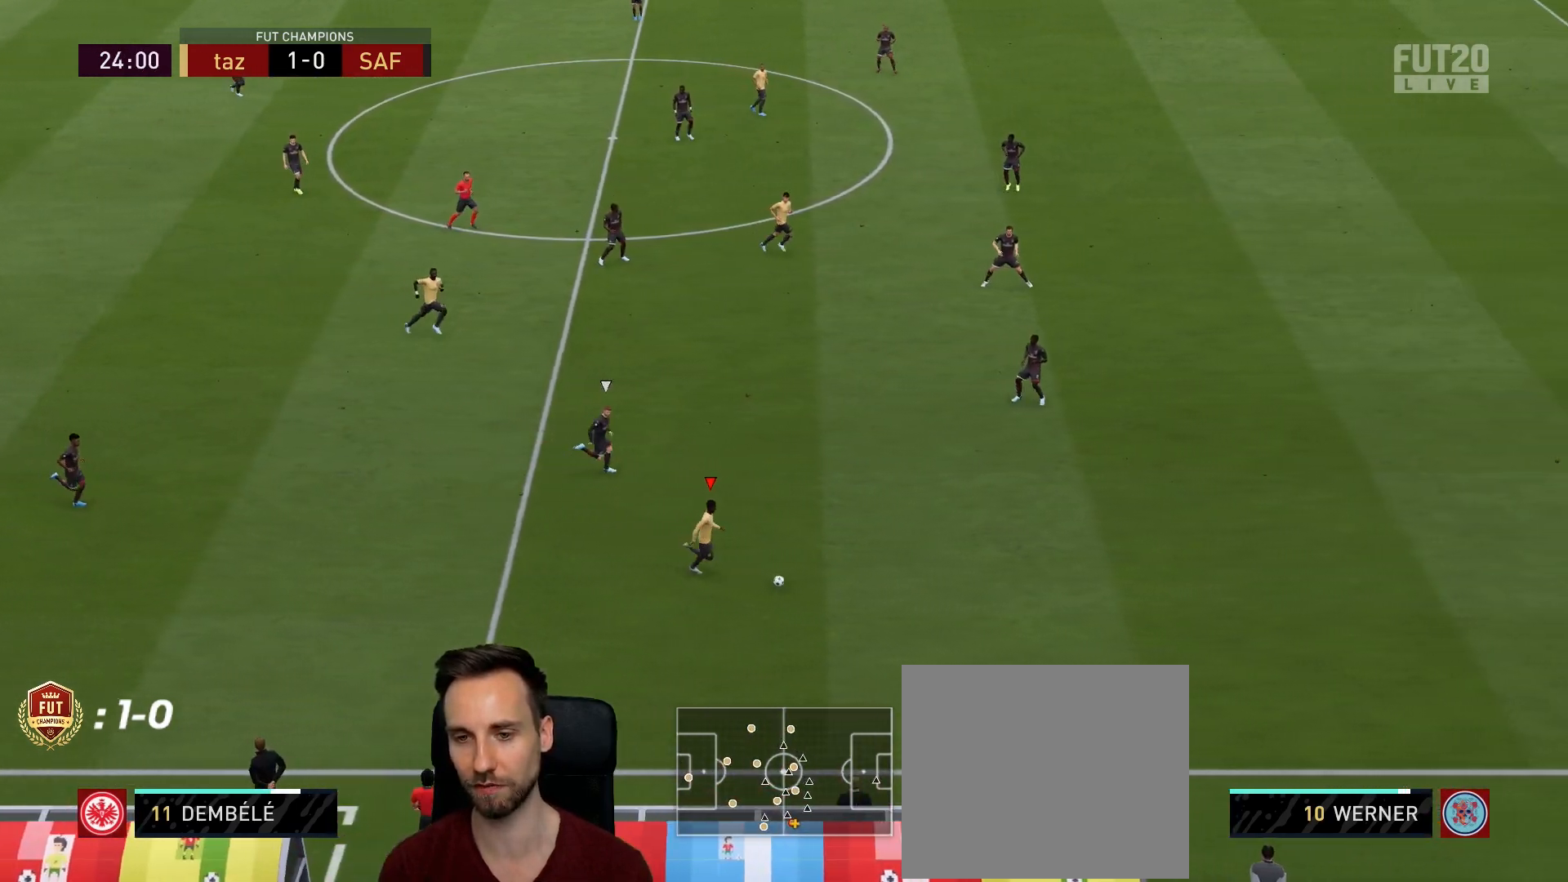
{"buttons": ["R2"], "left_stick": "right", "right_stick": "center", "events": []}
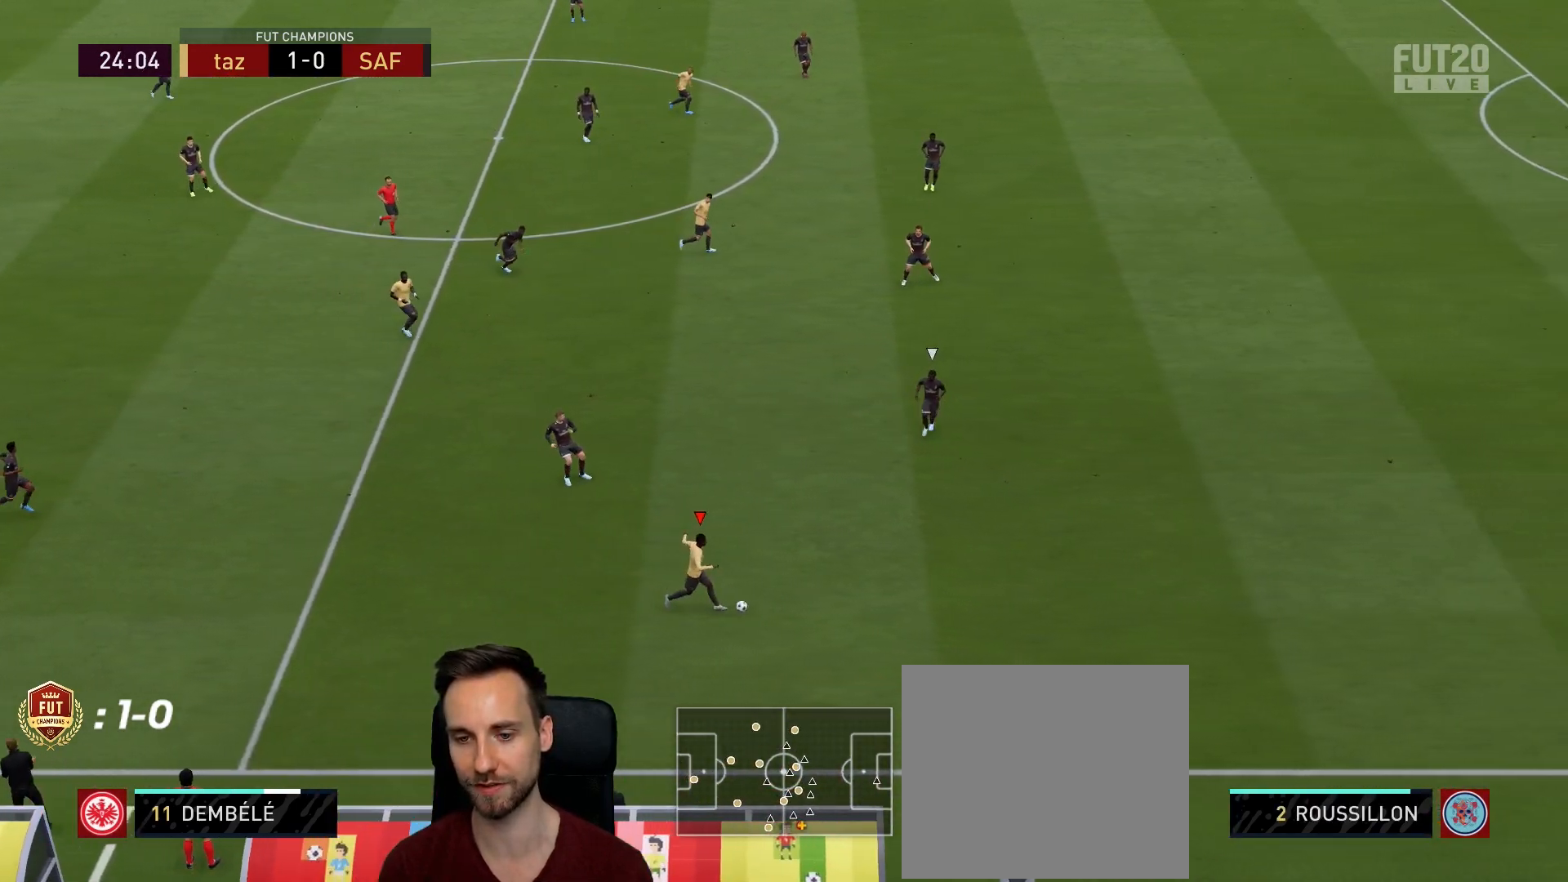
{"buttons": ["R2"], "left_stick": "right", "right_stick": "center", "events": []}
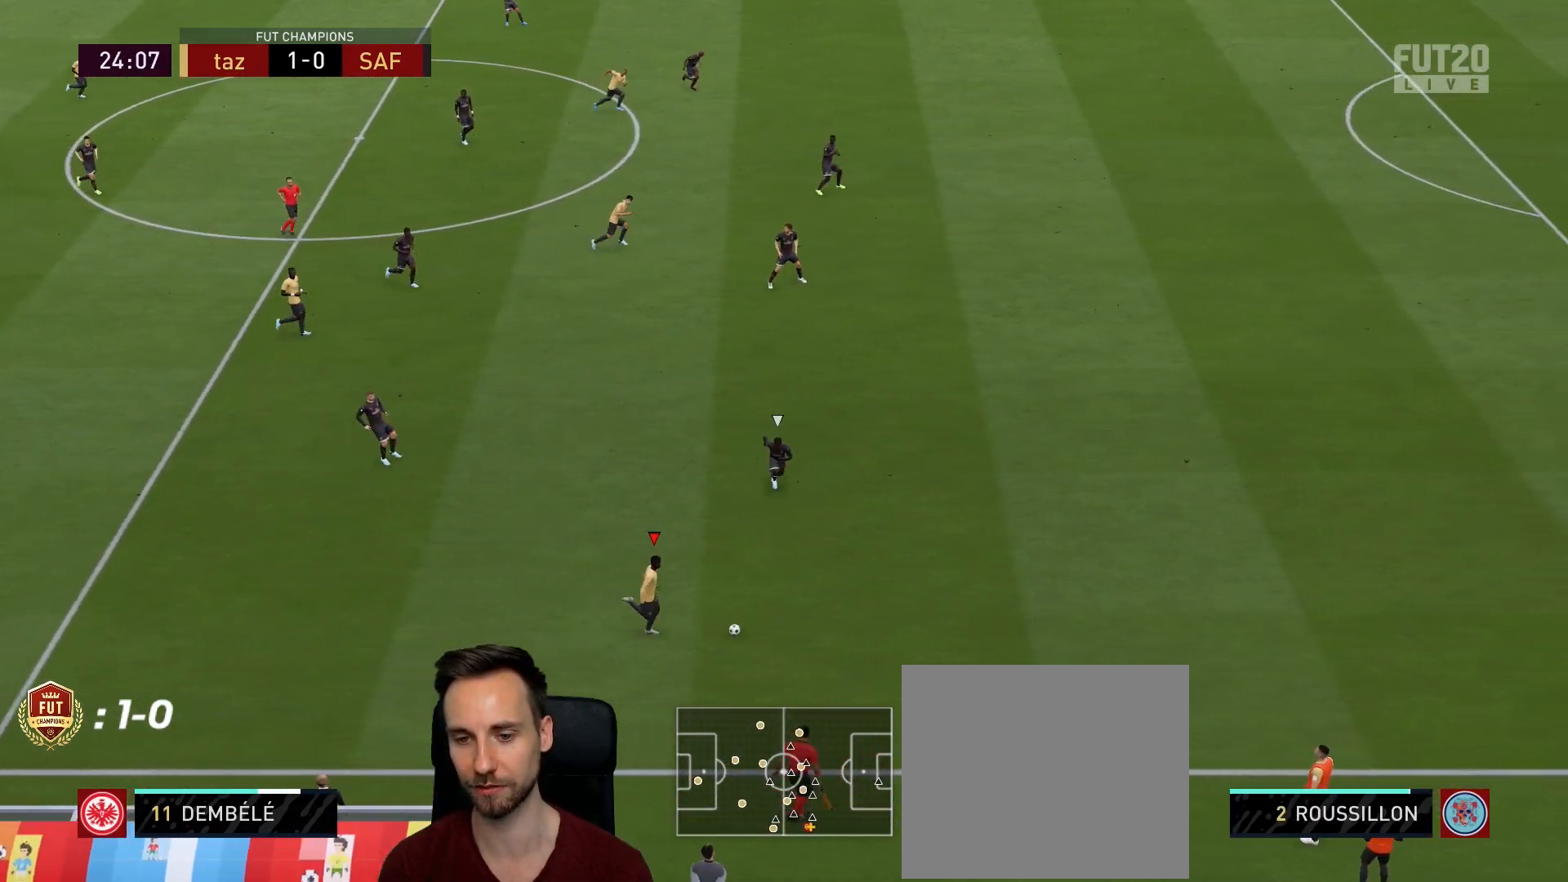
{"buttons": ["R2"], "left_stick": "right", "right_stick": "center", "events": []}
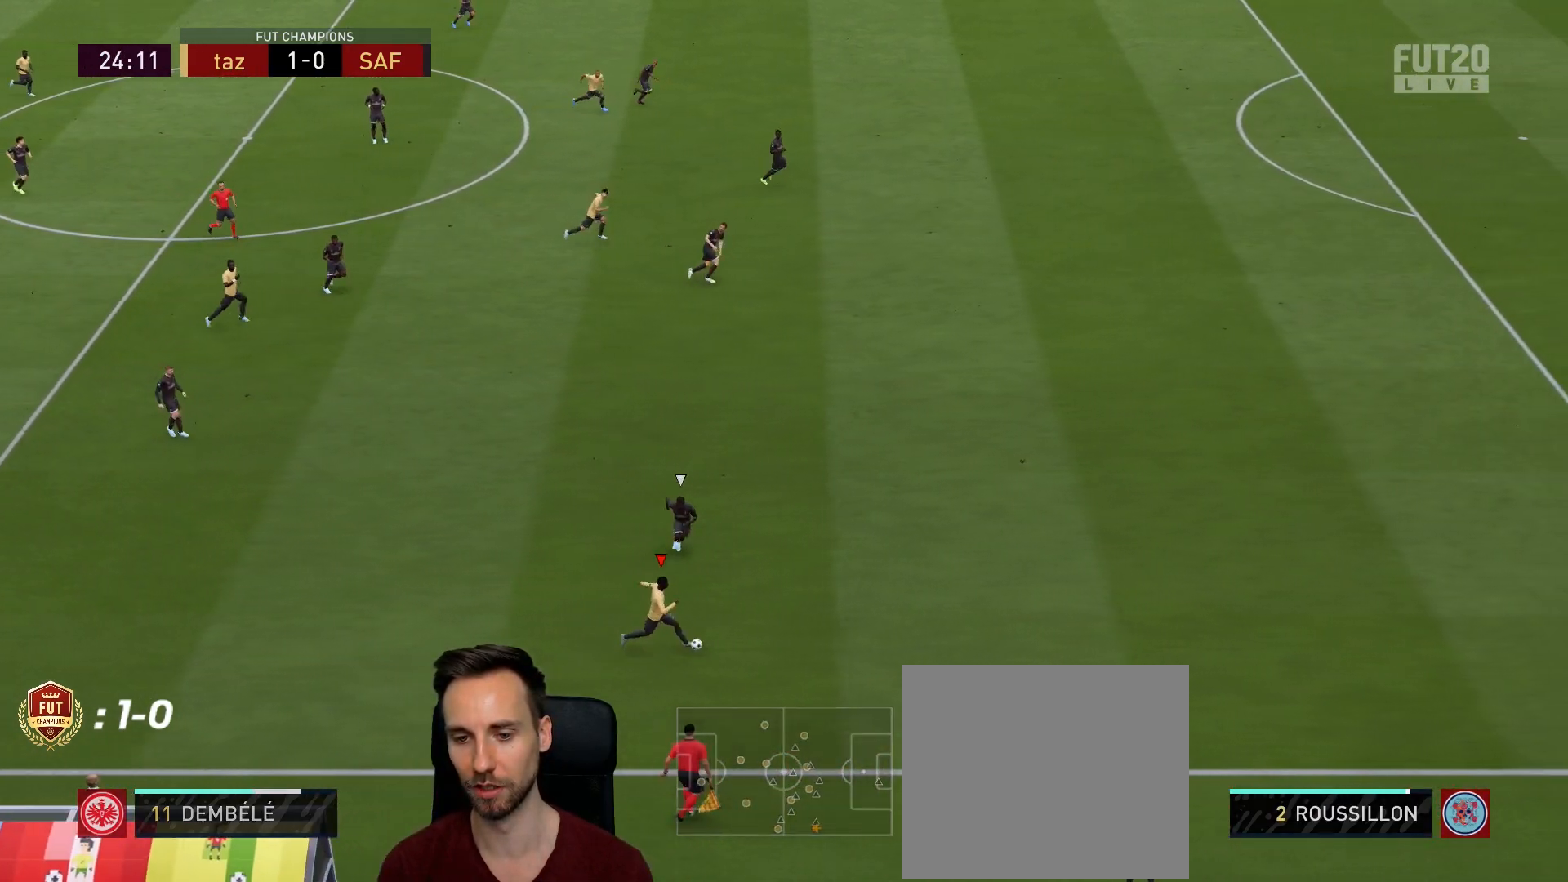
{"buttons": ["R2"], "left_stick": "right", "right_stick": "center", "events": []}
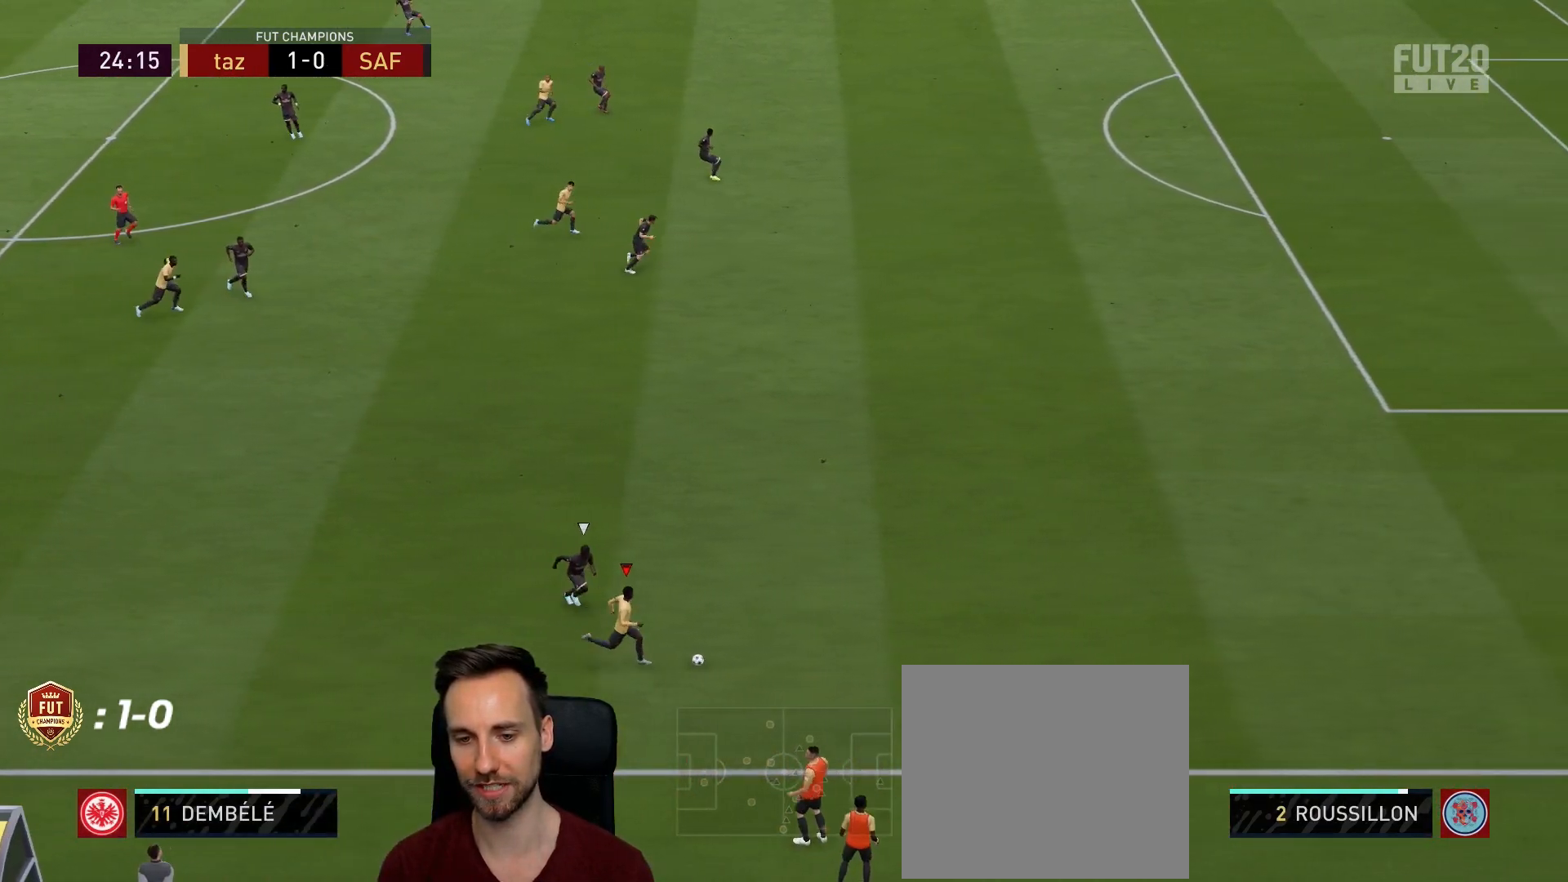
{"buttons": ["R2"], "left_stick": "right", "right_stick": "center", "events": []}
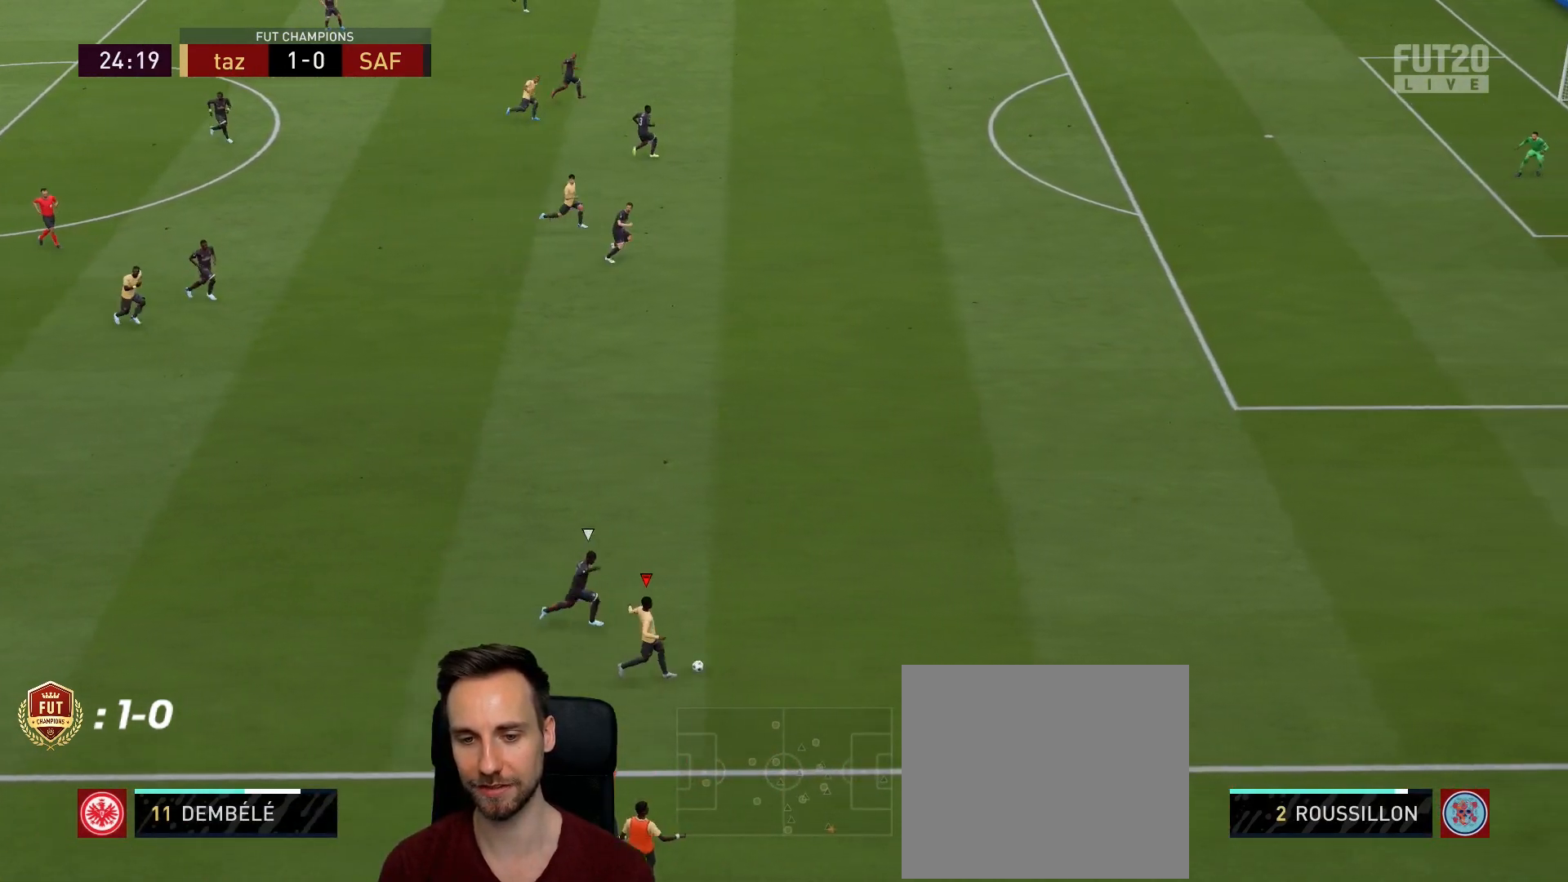
{"buttons": ["R2"], "left_stick": "right", "right_stick": "center", "events": []}
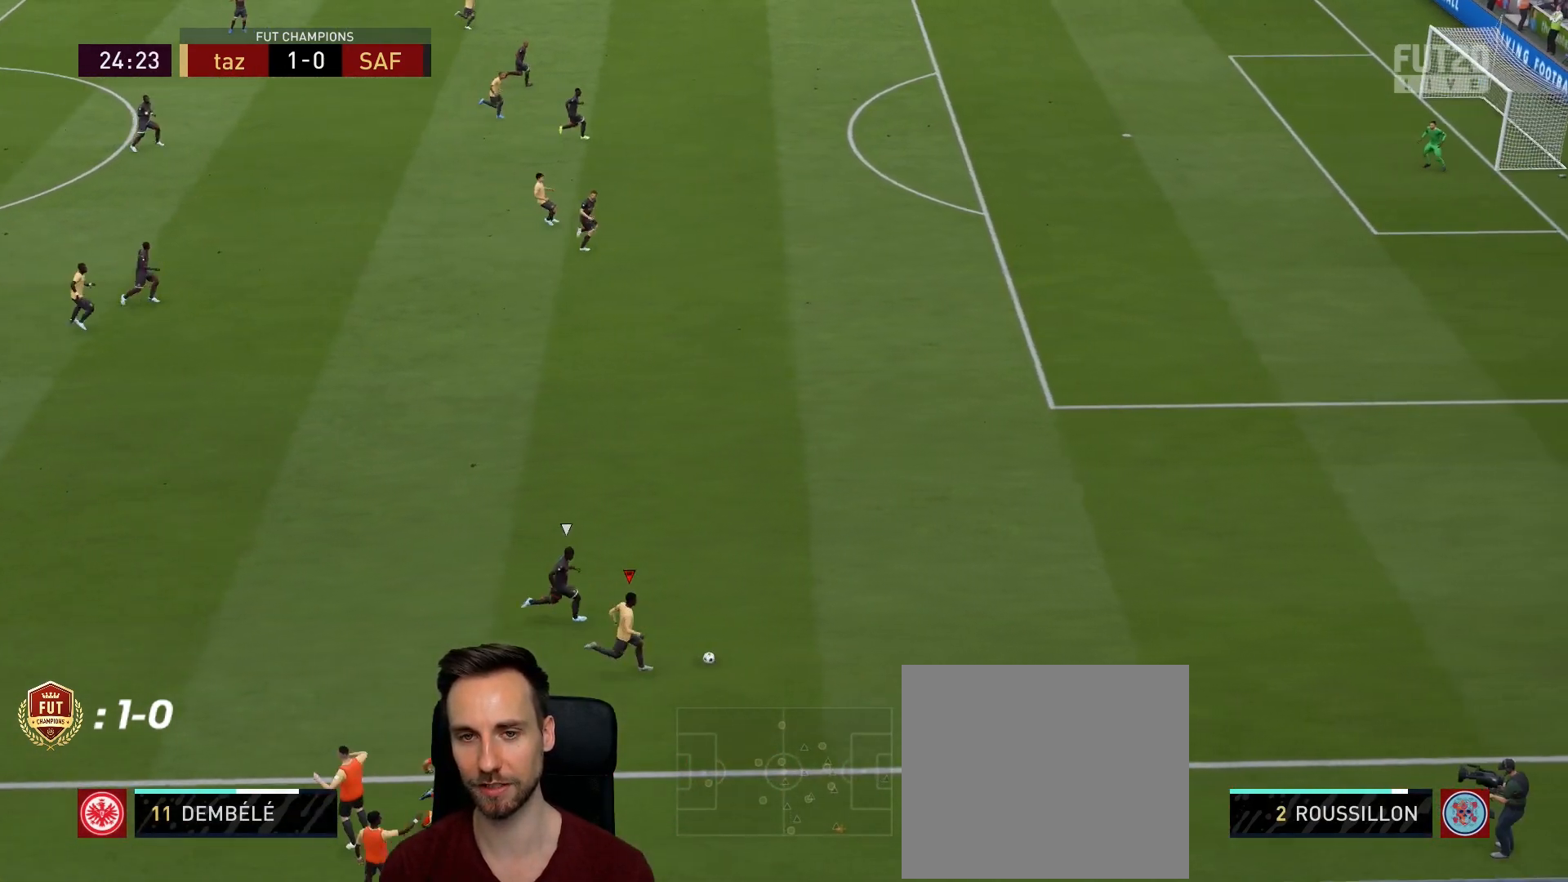
{"buttons": ["R2"], "left_stick": "up-right", "right_stick": "center", "events": [[267, "left_stick", "up-right"]]}
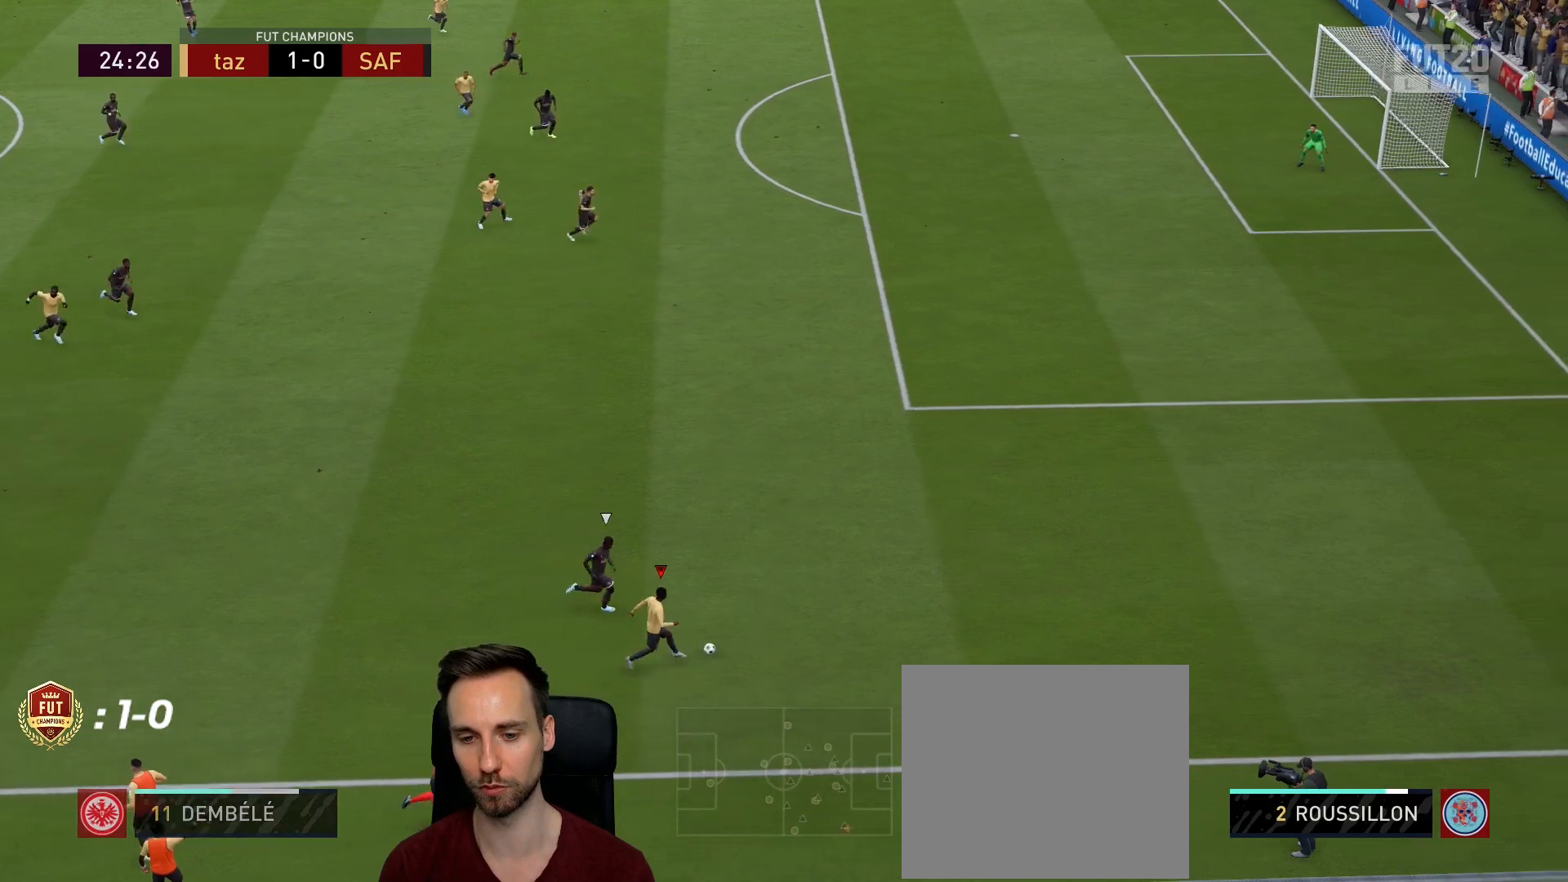
{"buttons": ["CROSS", "R2"], "left_stick": "up-right", "right_stick": "center", "events": [[384, "SQUARE", "down"], [451, "CROSS", "down"], [484, "SQUARE", "up"]]}
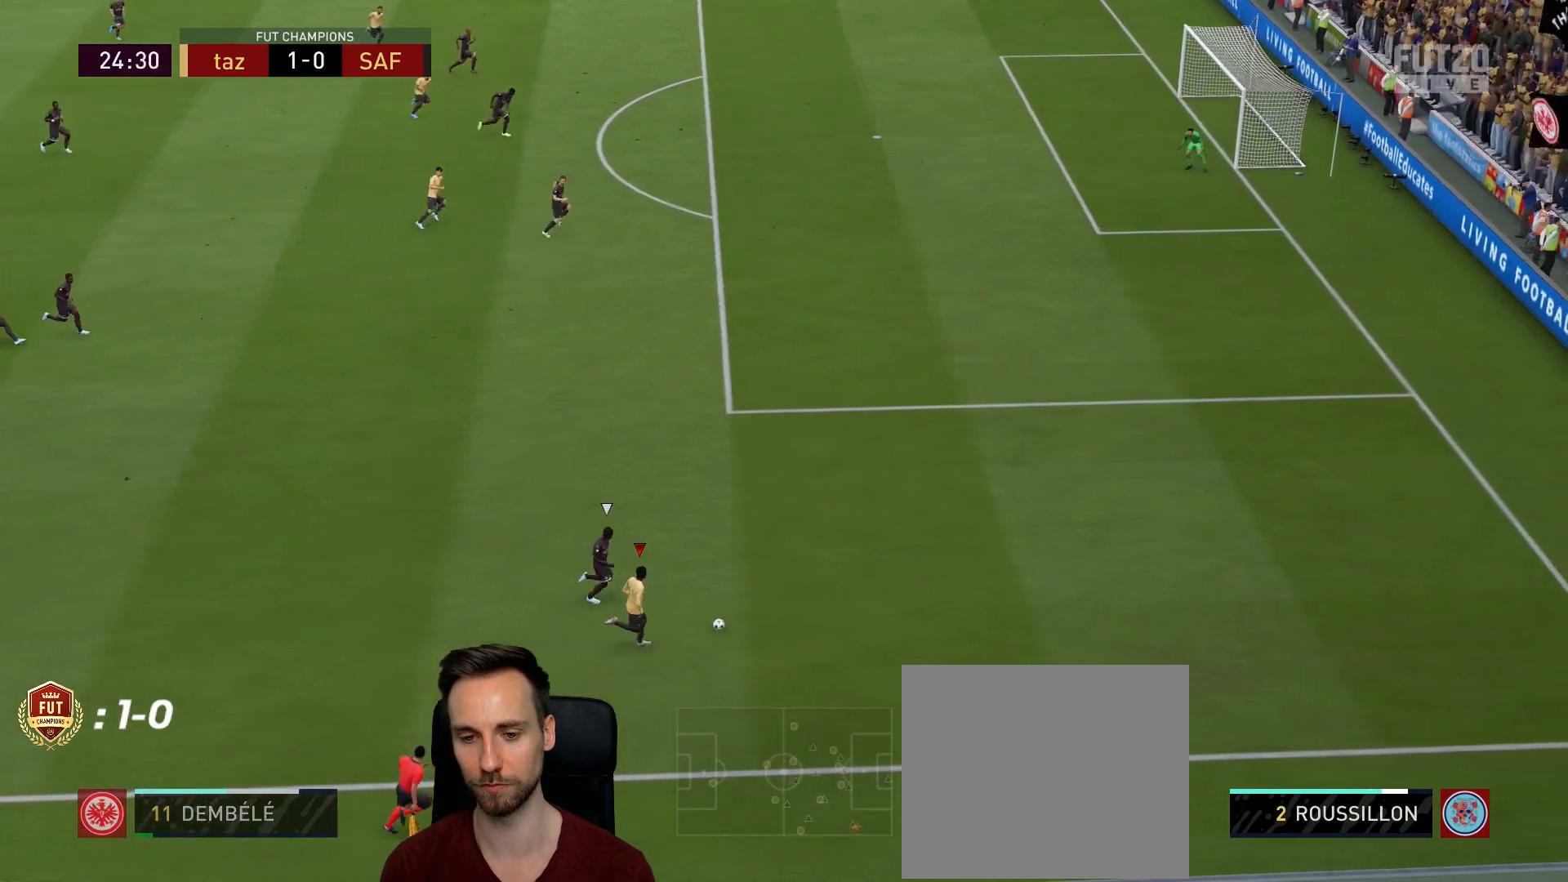
{"buttons": ["R2"], "left_stick": "up-right", "right_stick": "center", "events": [[83, "CROSS", "up"]]}
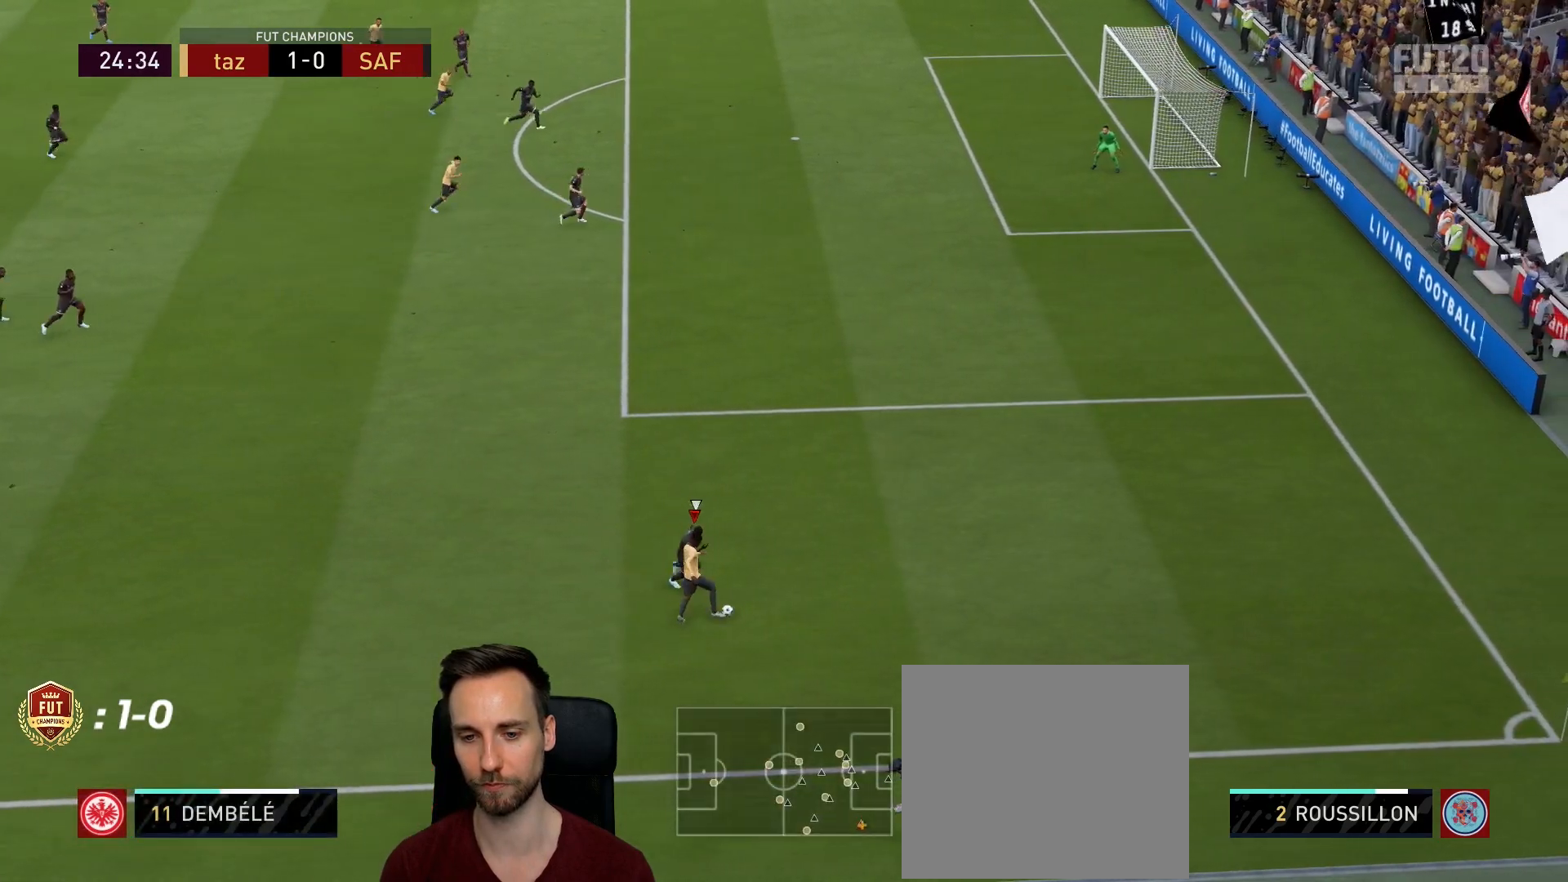
{"buttons": ["R2"], "left_stick": "up-right", "right_stick": "center", "events": []}
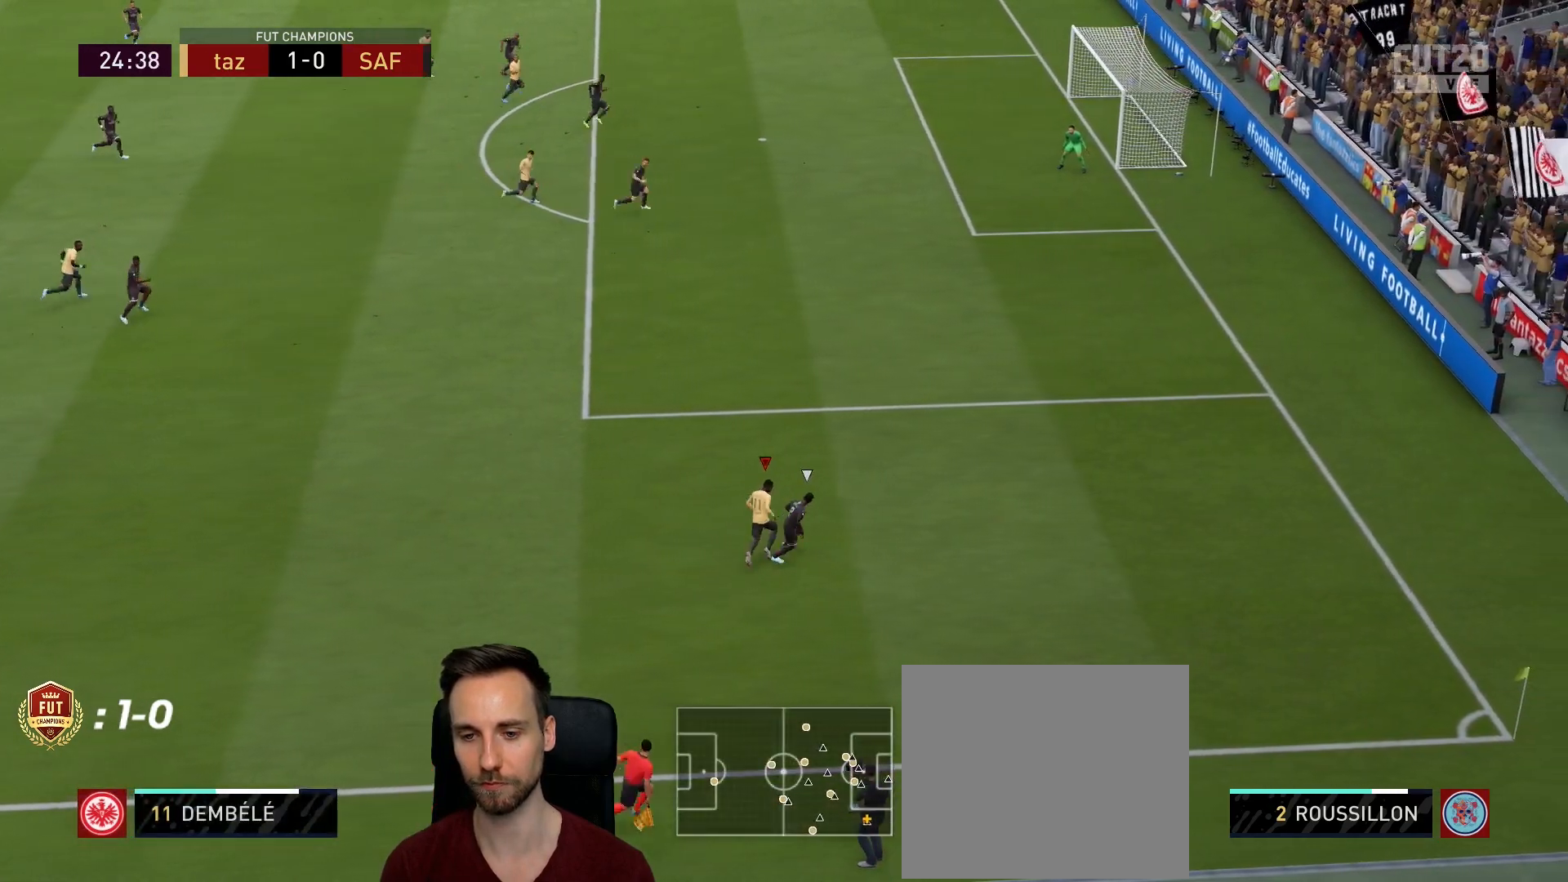
{"buttons": ["R2"], "left_stick": "up", "right_stick": "center", "events": [[234, "left_stick", "up"]]}
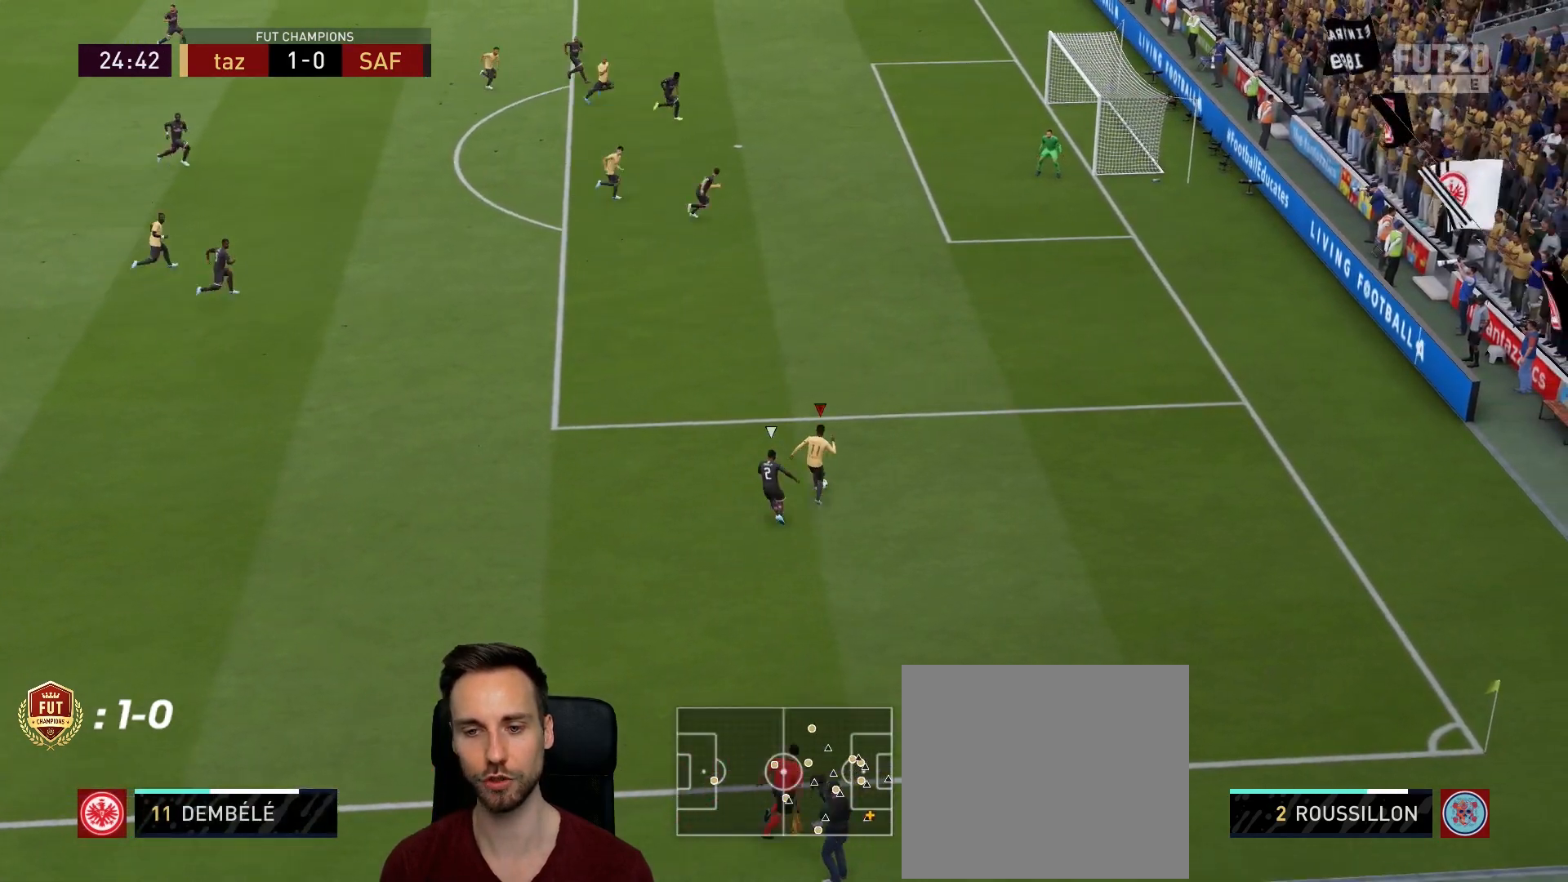
{"buttons": ["R2"], "left_stick": "up", "right_stick": "center", "events": []}
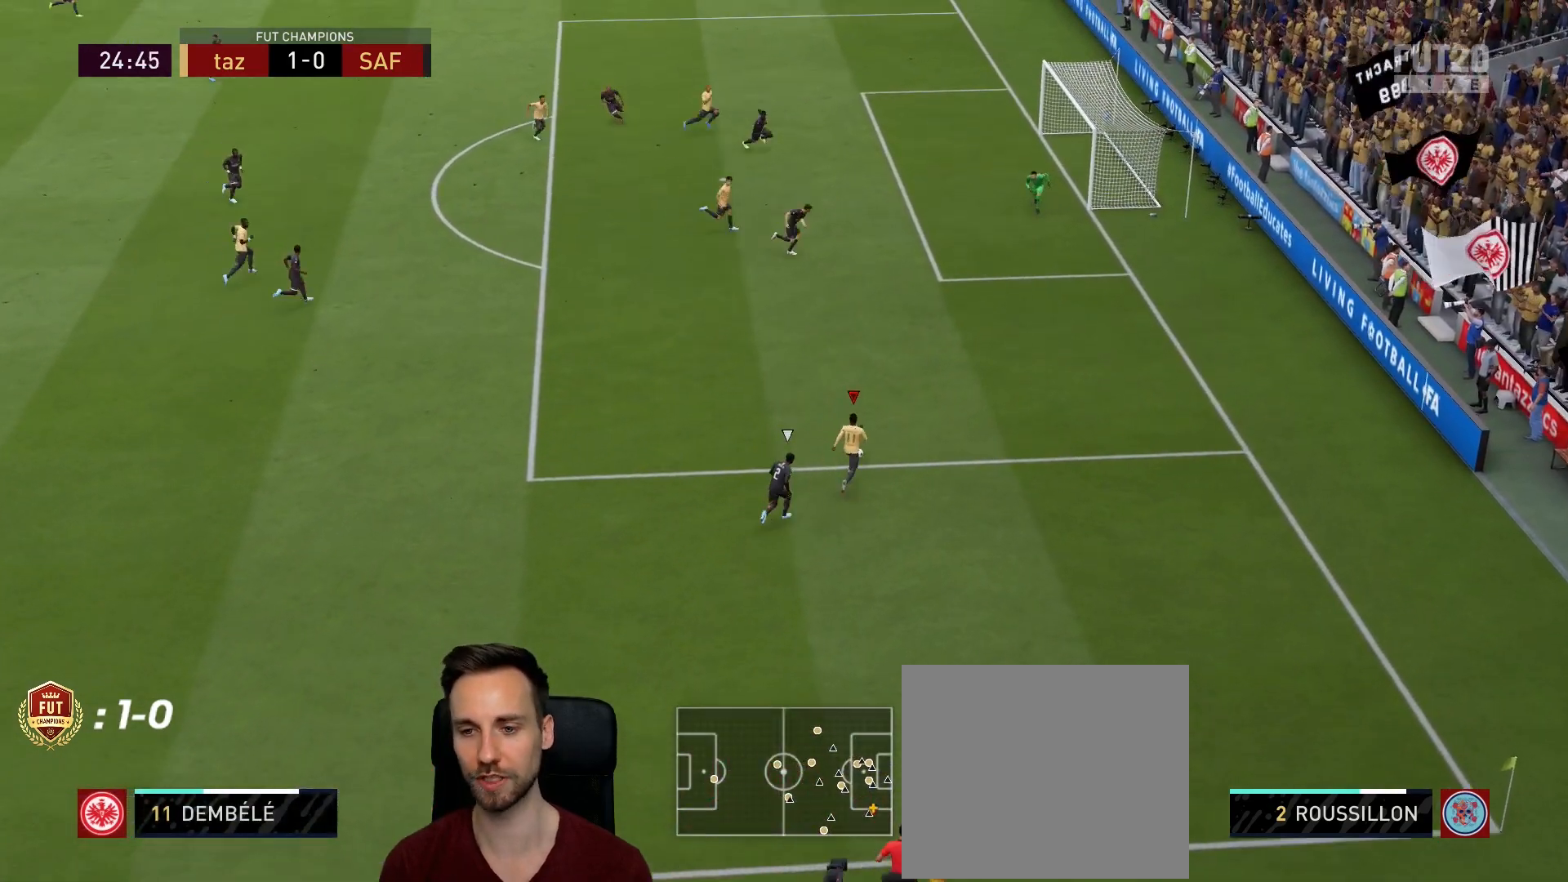
{"buttons": [], "left_stick": "up", "right_stick": "center", "events": [[117, "R2", "up"]]}
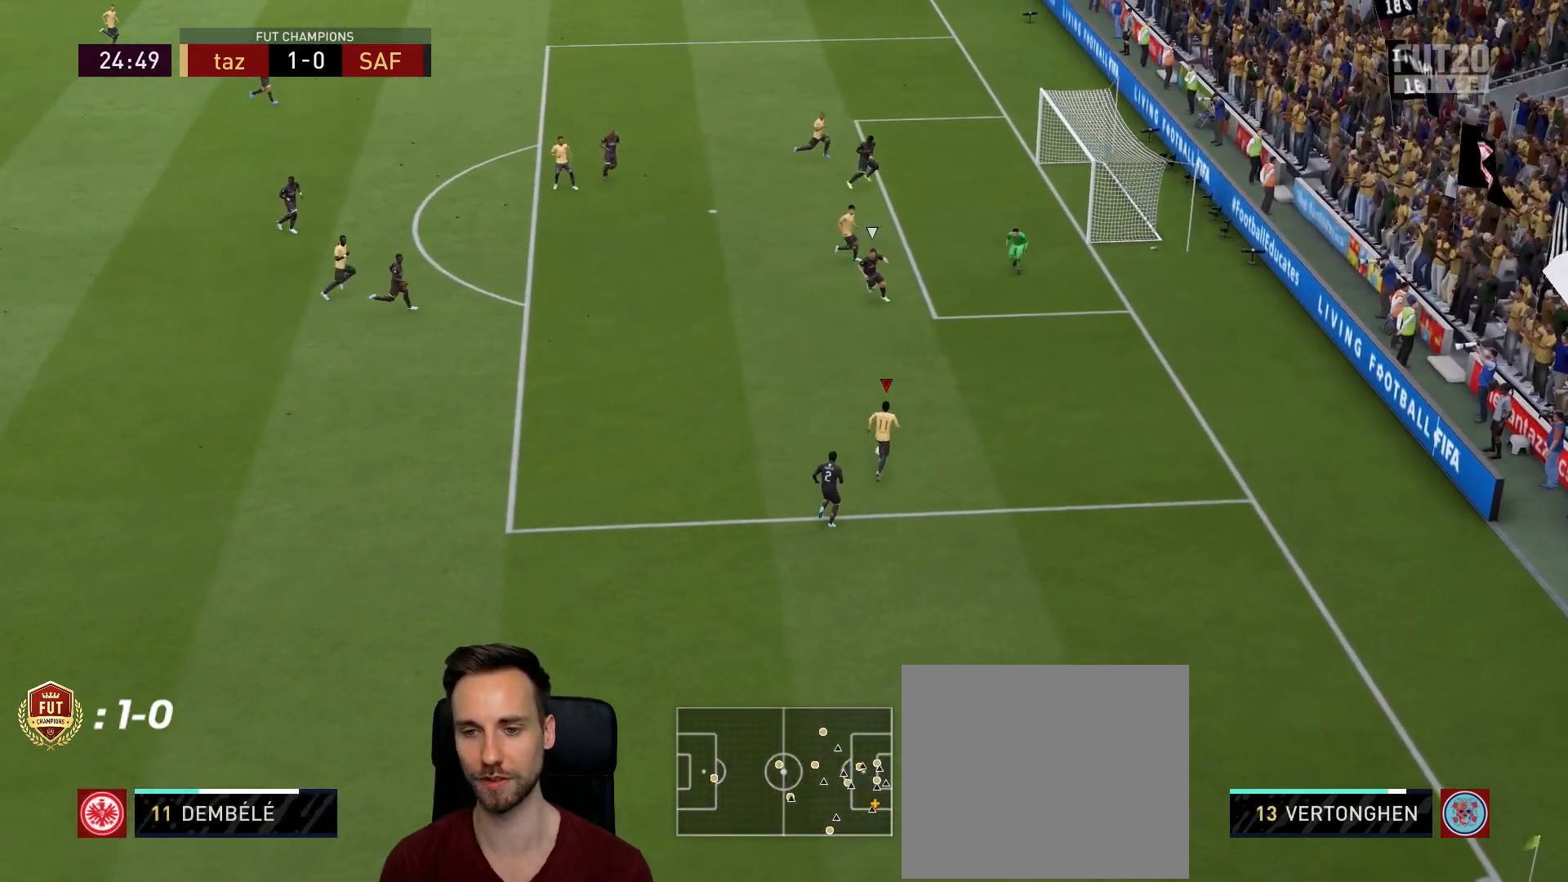
{"buttons": [], "left_stick": "up-right", "right_stick": "center", "events": [[50, "right_stick", "up"], [200, "right_stick", "right"], [283, "right_stick", "center"], [300, "left_stick", "up-right"]]}
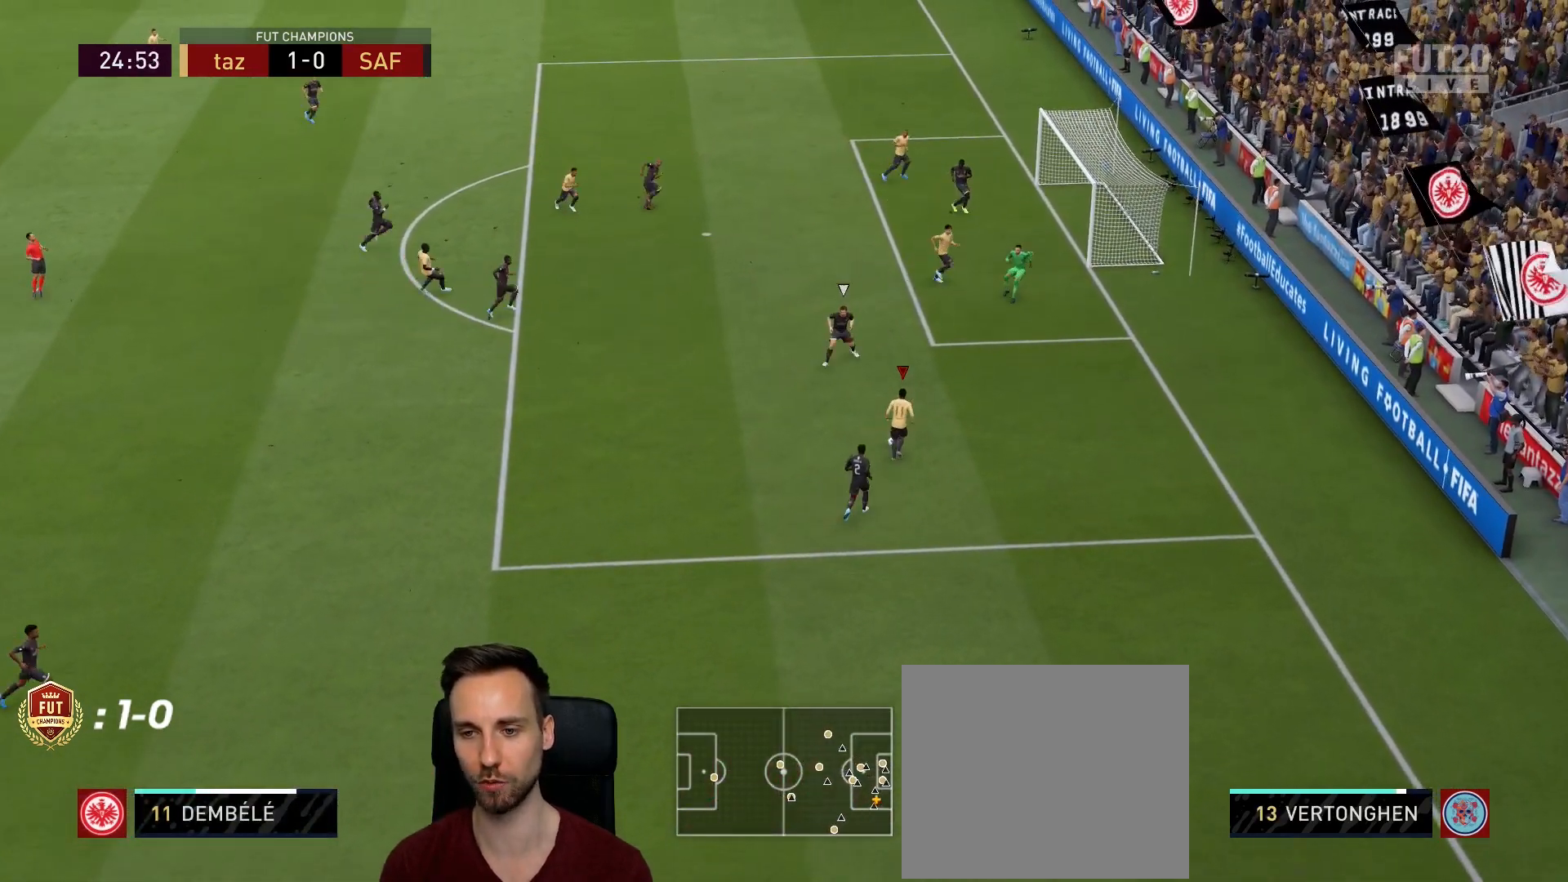
{"buttons": [], "left_stick": "up-right", "right_stick": "center", "events": []}
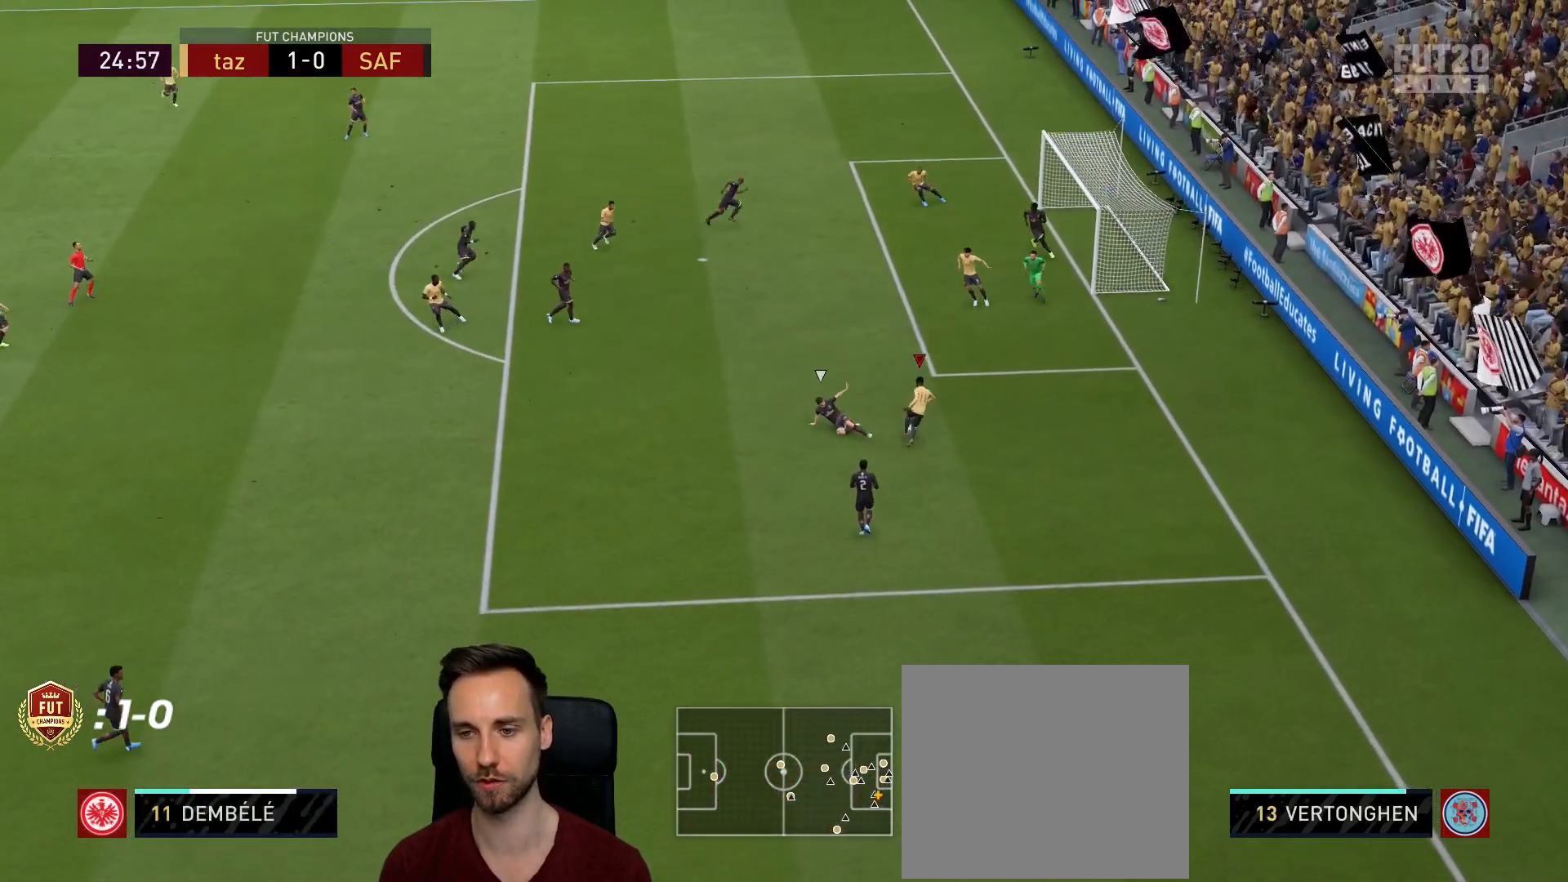
{"buttons": ["CROSS"], "left_stick": "up-left", "right_stick": "center", "events": [[417, "CROSS", "down"], [417, "left_stick", "up-left"]]}
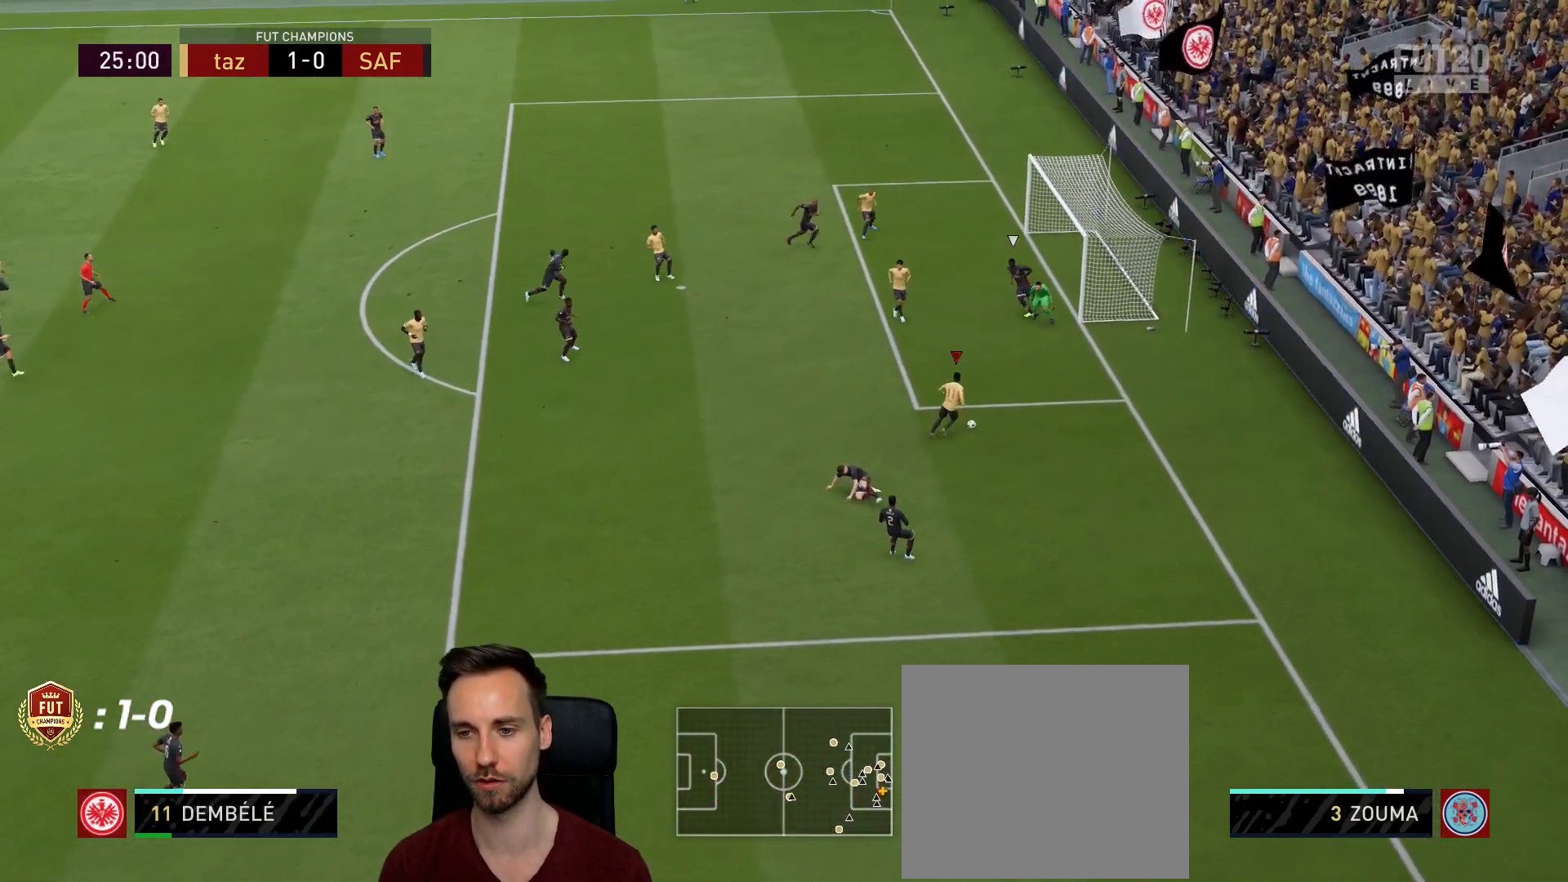
{"buttons": [], "left_stick": "up", "right_stick": "center", "events": [[34, "CROSS", "up"], [401, "left_stick", "up"]]}
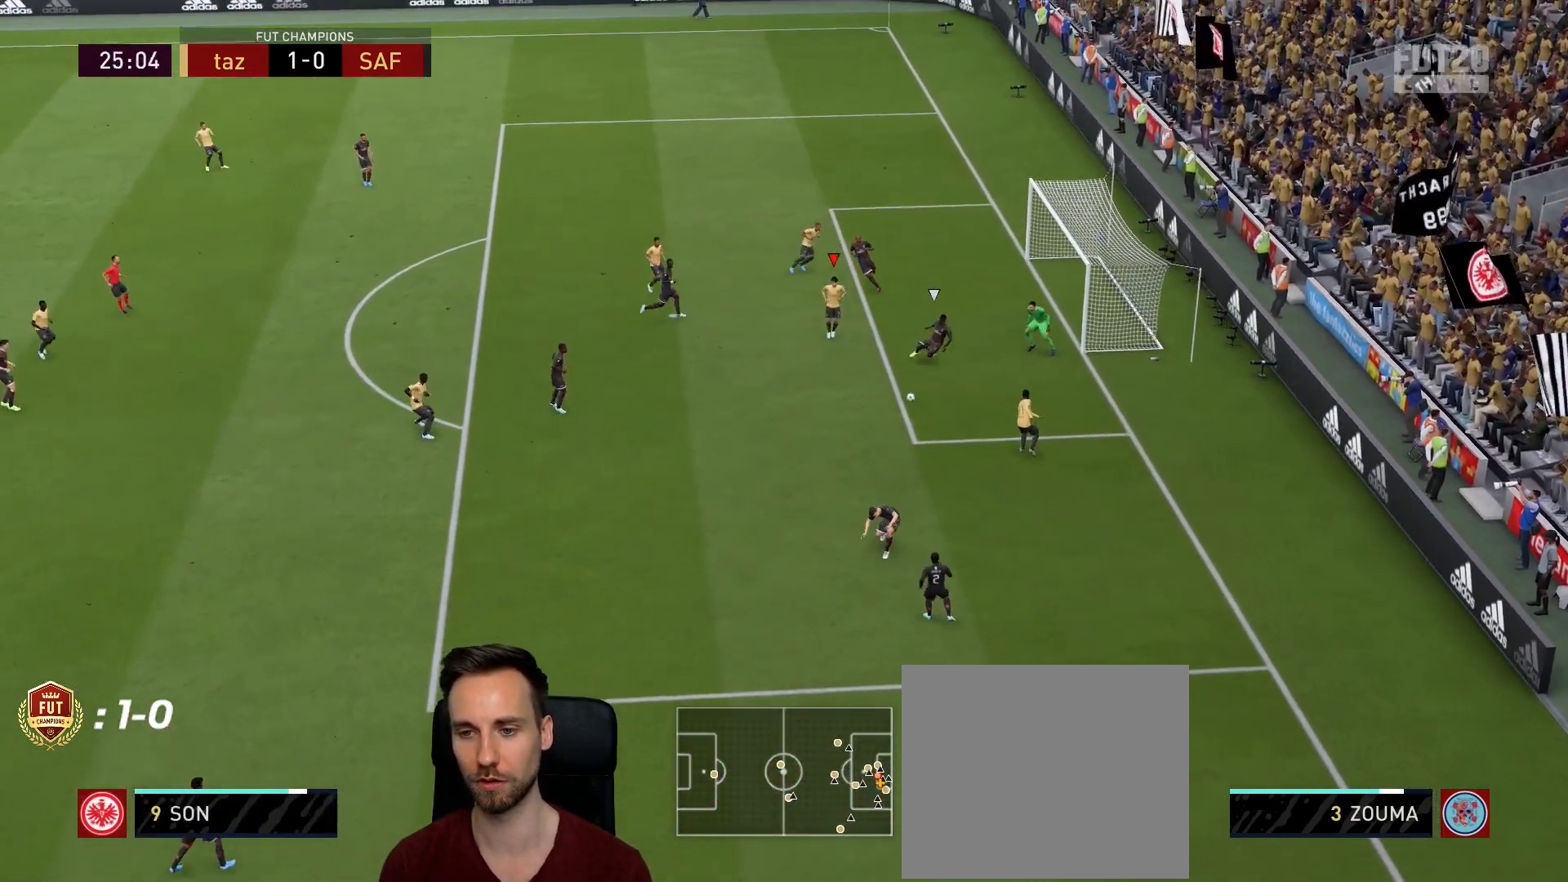
{"buttons": [], "left_stick": "up", "right_stick": "center", "events": [[33, "CIRCLE", "down"], [167, "CIRCLE", "up"]]}
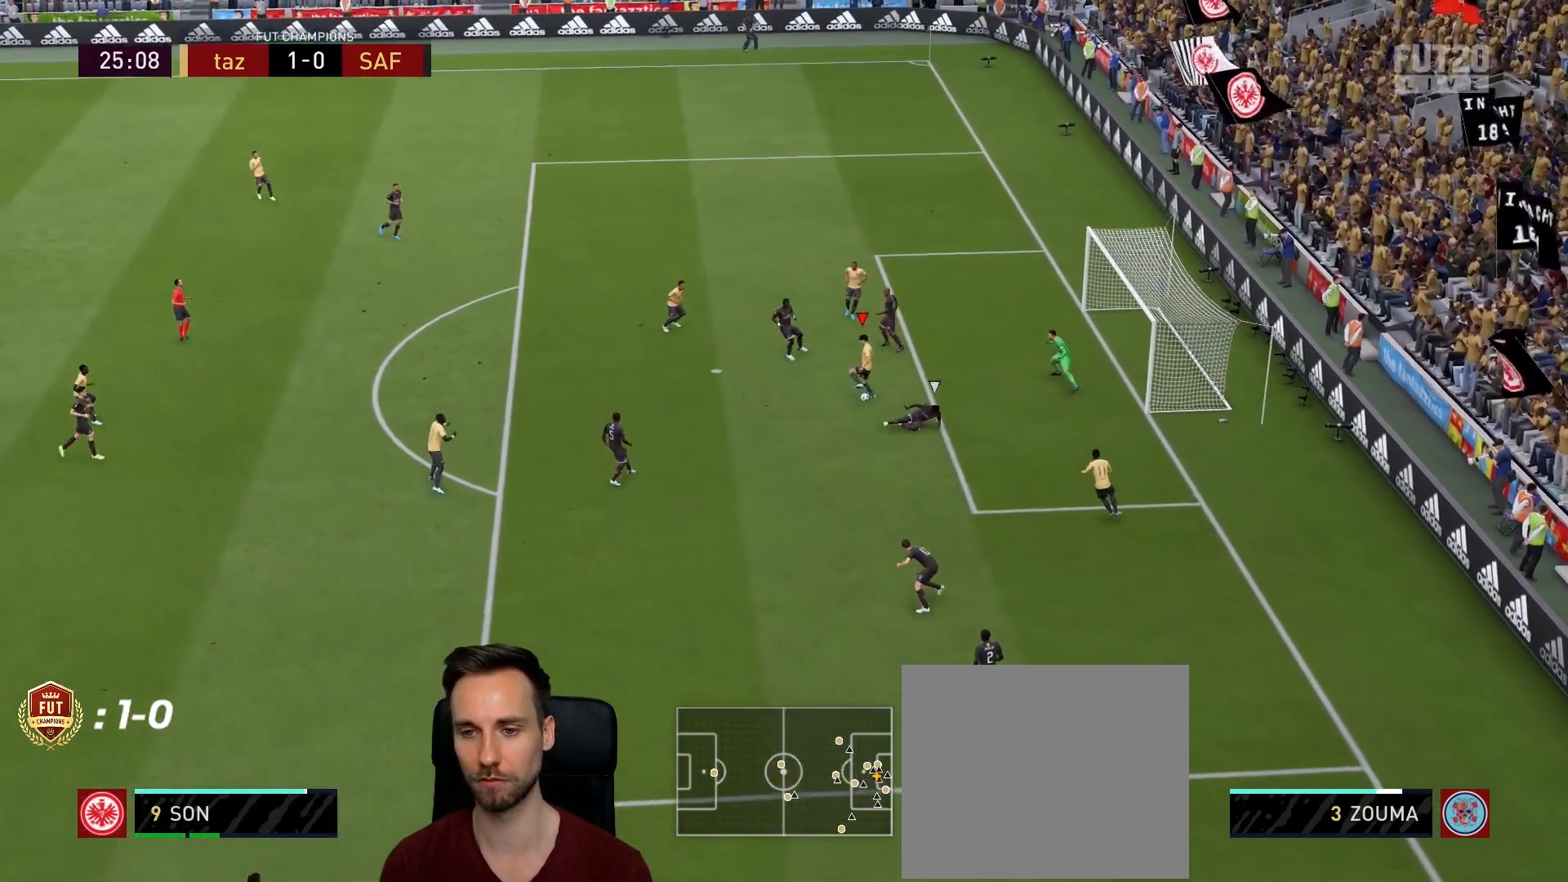
{"buttons": [], "left_stick": "up-right", "right_stick": "center", "events": [[434, "left_stick", "up-right"]]}
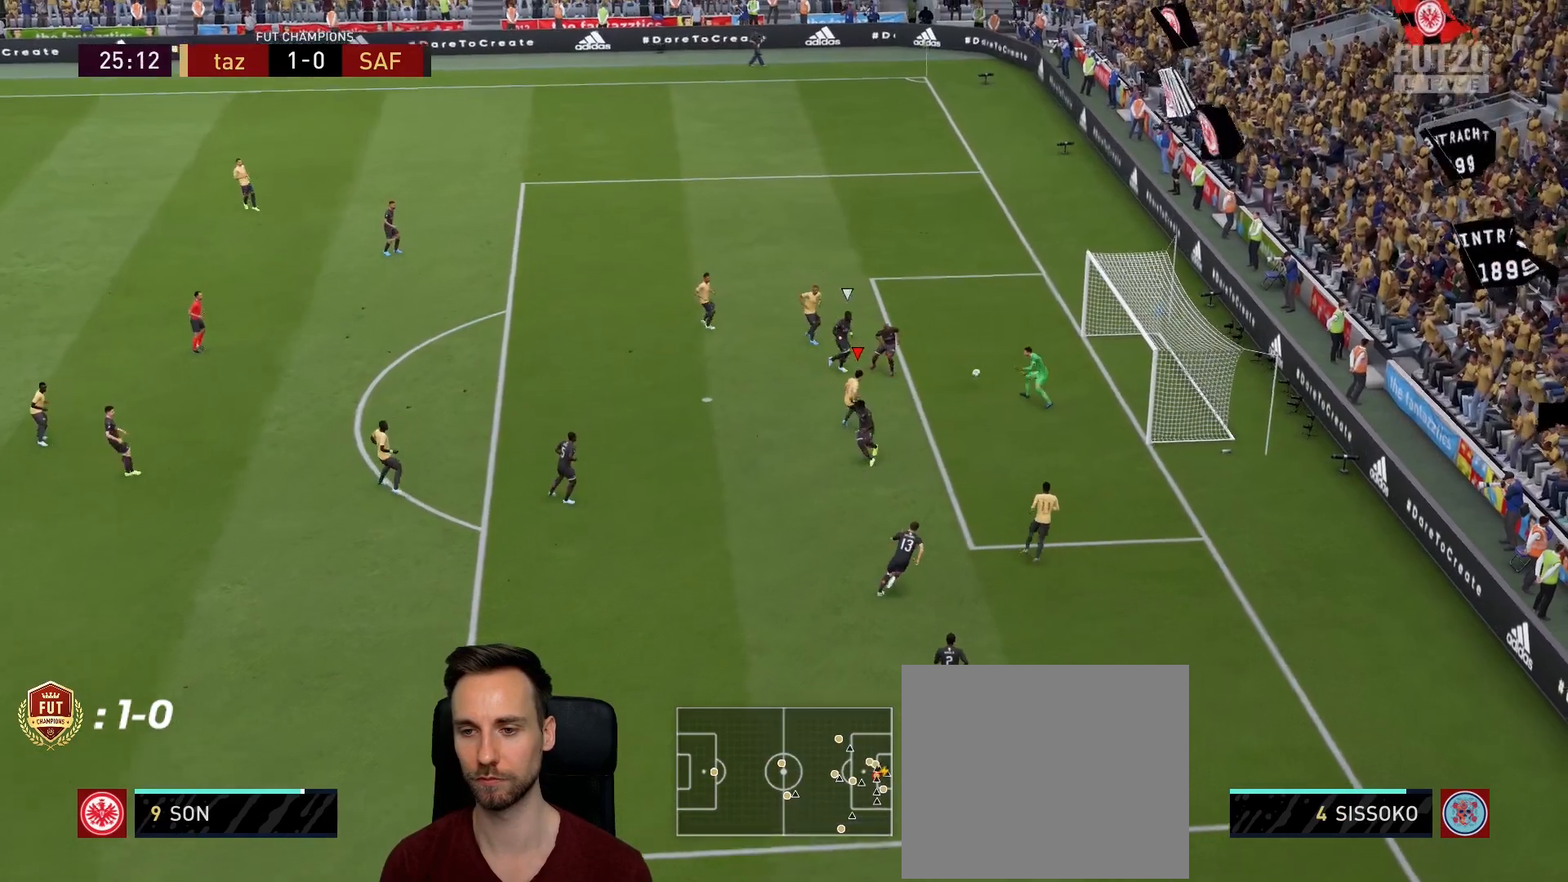
{"buttons": [], "left_stick": "up-right", "right_stick": "center", "events": []}
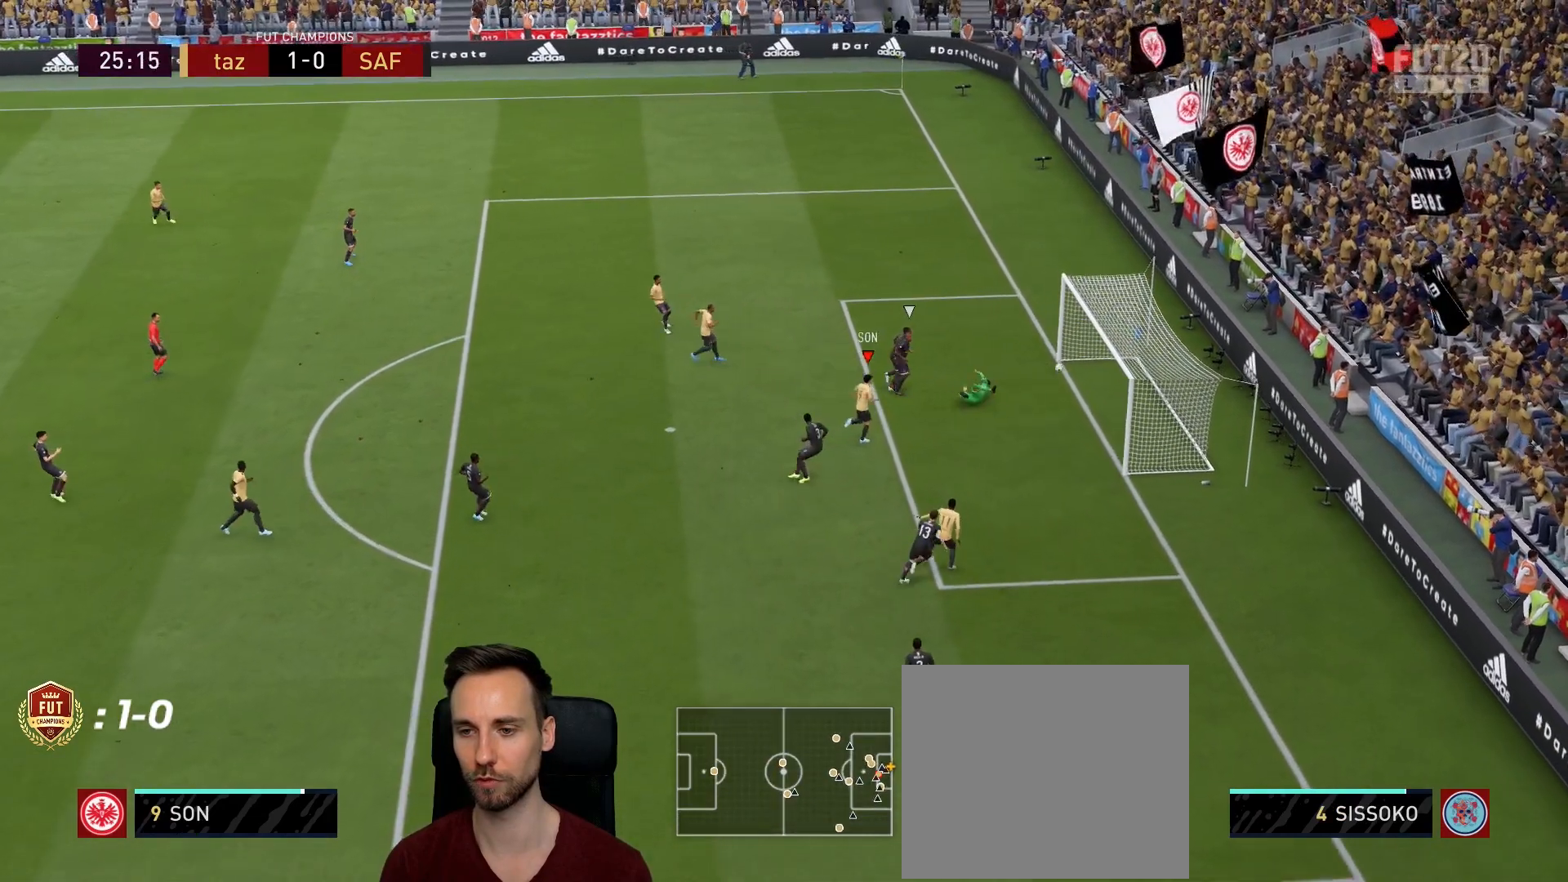
{"buttons": [], "left_stick": "down-right", "right_stick": "center", "events": [[301, "left_stick", "down-right"]]}